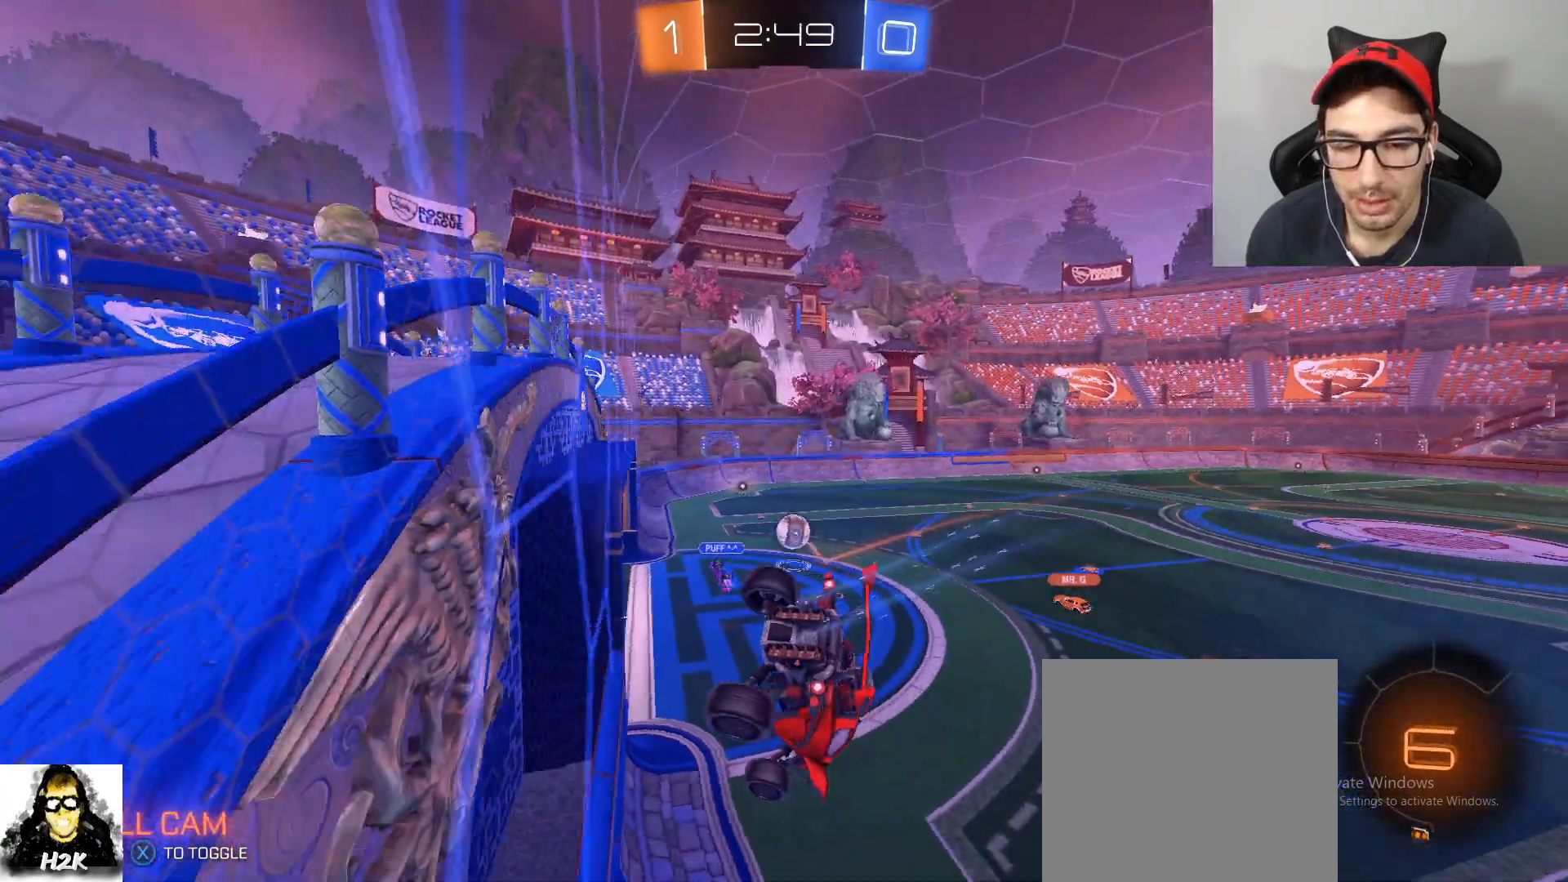
Gameplay with a controller (Xbox layout); each line is a JSON object with the inputs held at the frame after it. "events" lists button and stick changes between this image and that frame as [ms after this image, input, new state], when the widget could be followed in between.
{"buttons": ["R2"], "left_stick": "down-right", "right_stick": "center", "events": [[33, "left_stick", "down-right"], [300, "DPAD_LEFT", "down"], [434, "DPAD_LEFT", "up"]]}
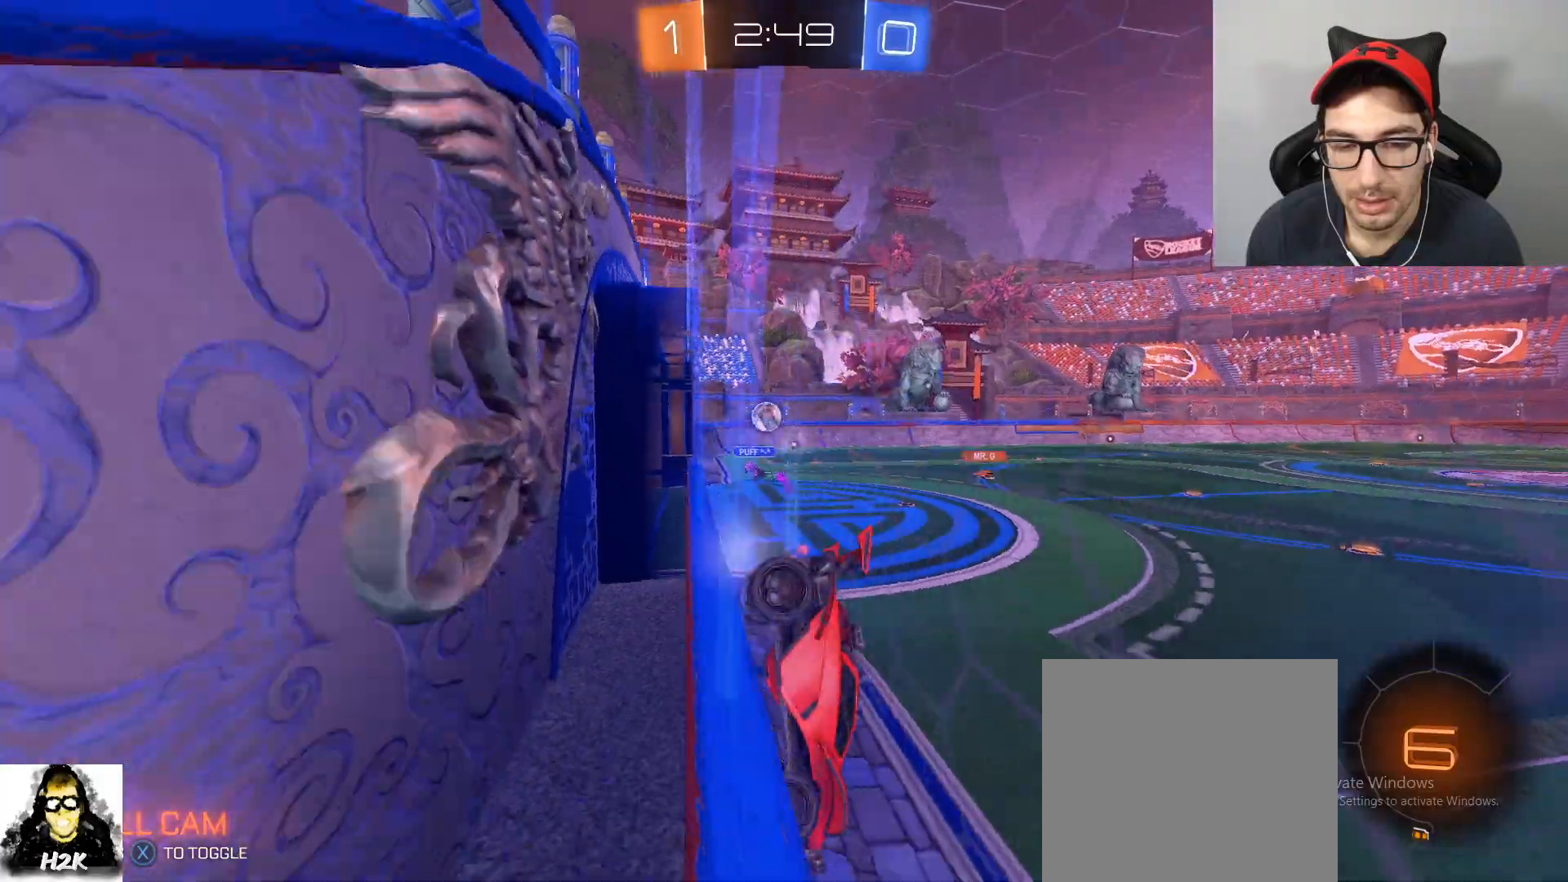
{"buttons": ["R2"], "left_stick": "left", "right_stick": "center", "events": [[100, "X", "down"], [200, "X", "up"], [234, "left_stick", "left"], [301, "left_stick", "center"], [467, "left_stick", "left"]]}
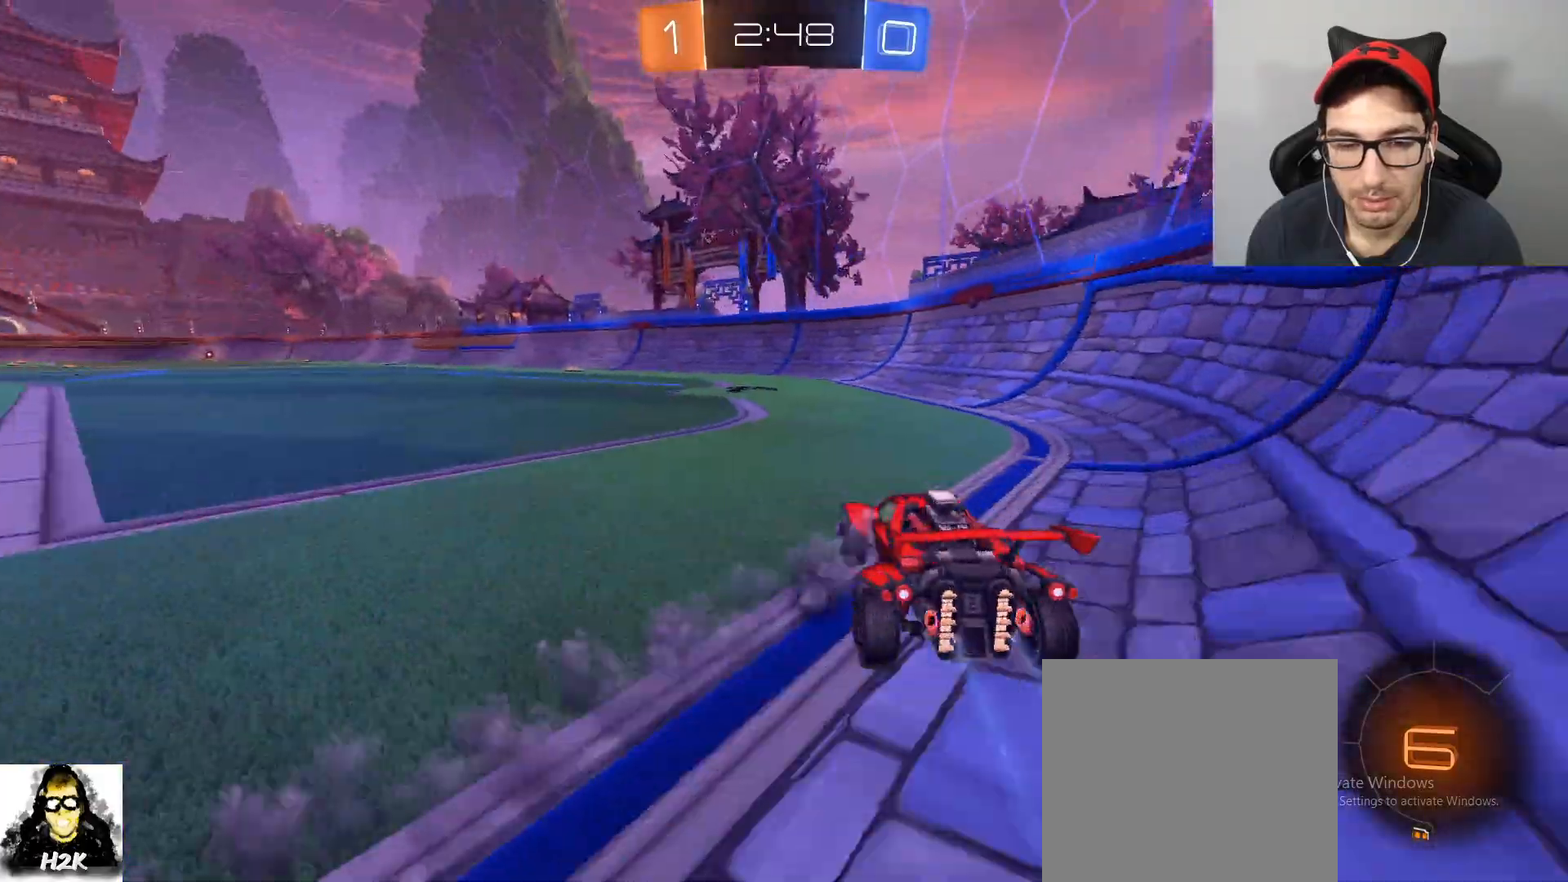
{"buttons": ["B", "R2"], "left_stick": "up-right", "right_stick": "center", "events": [[267, "B", "down"], [400, "A", "down"], [400, "left_stick", "up"], [467, "left_stick", "up-right"], [500, "A", "up"]]}
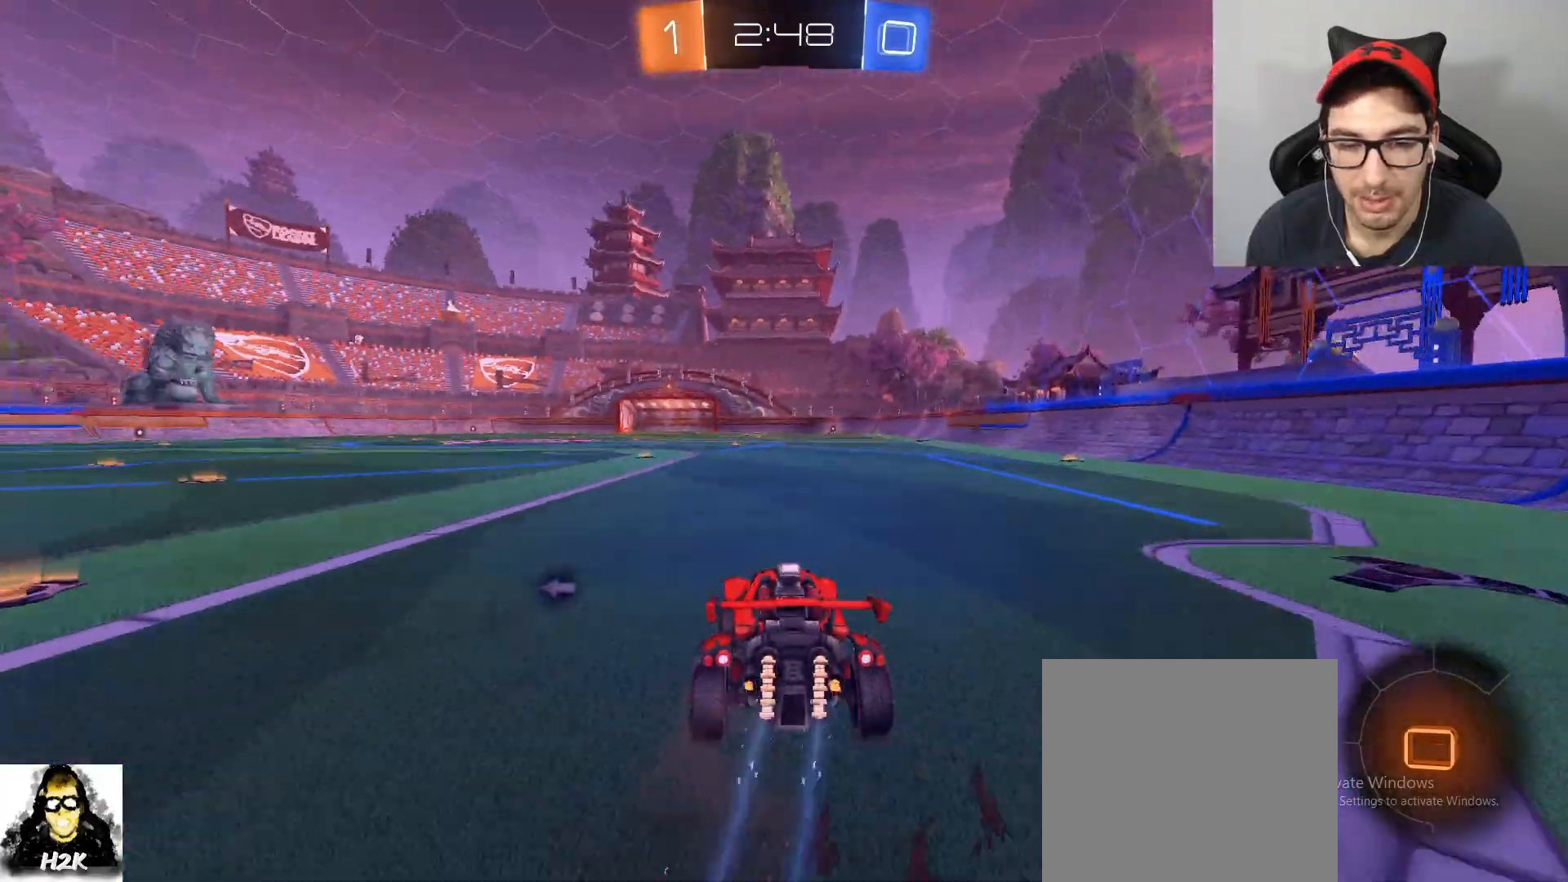
{"buttons": ["R2"], "left_stick": "center", "right_stick": "center", "events": [[67, "A", "down"], [167, "left_stick", "right"], [267, "A", "up"], [301, "left_stick", "center"], [367, "B", "up"]]}
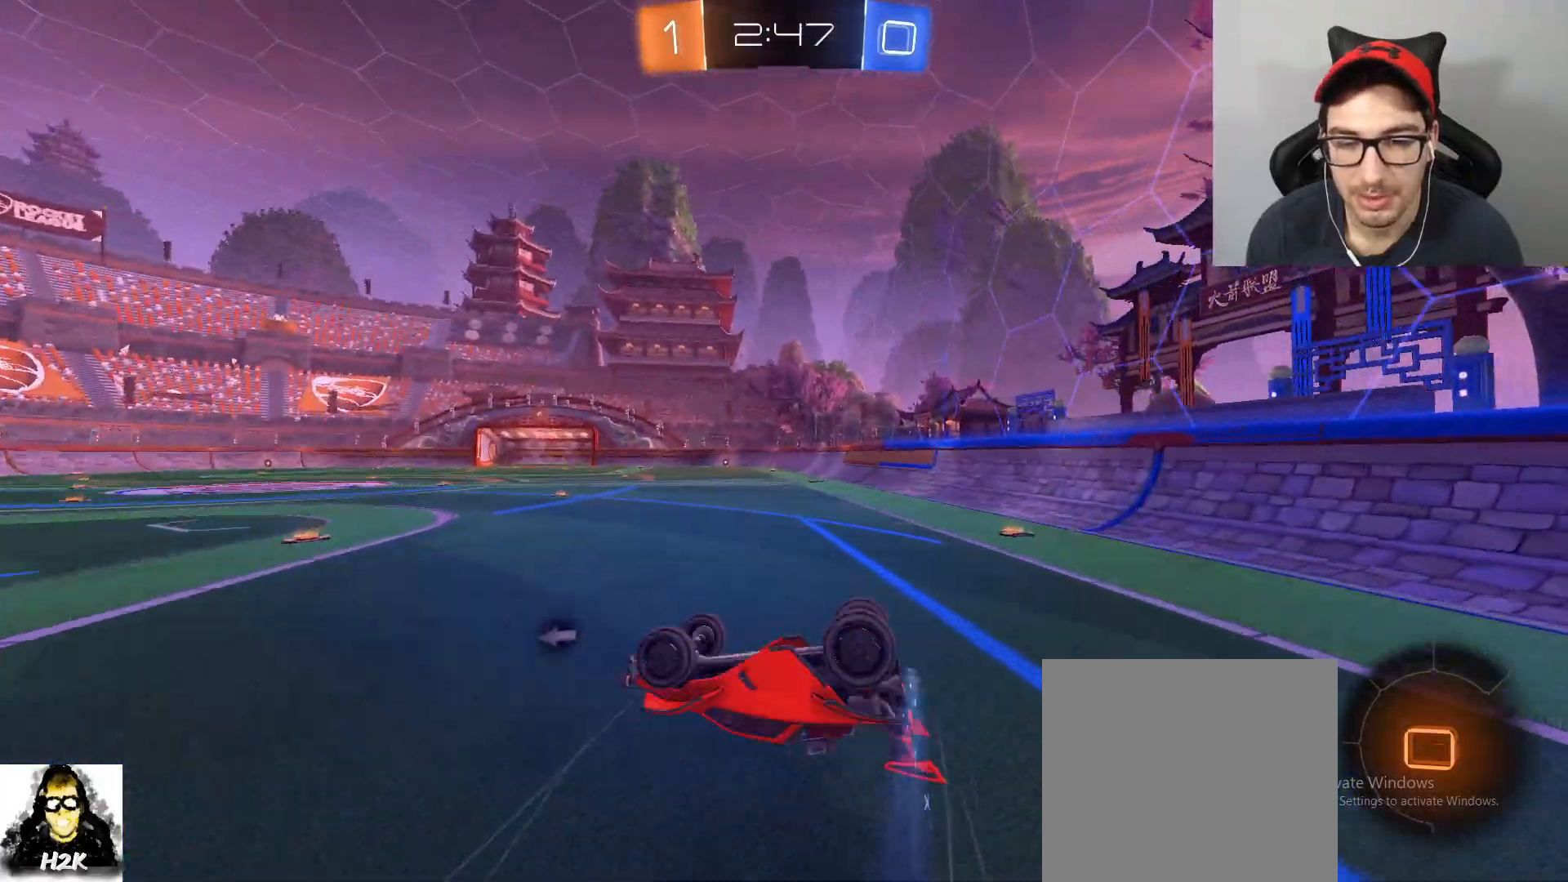
{"buttons": ["R2"], "left_stick": "center", "right_stick": "center", "events": [[67, "R1", "down"], [167, "X", "down"], [200, "R1", "up"], [233, "left_stick", "right"], [300, "X", "up"], [367, "left_stick", "center"]]}
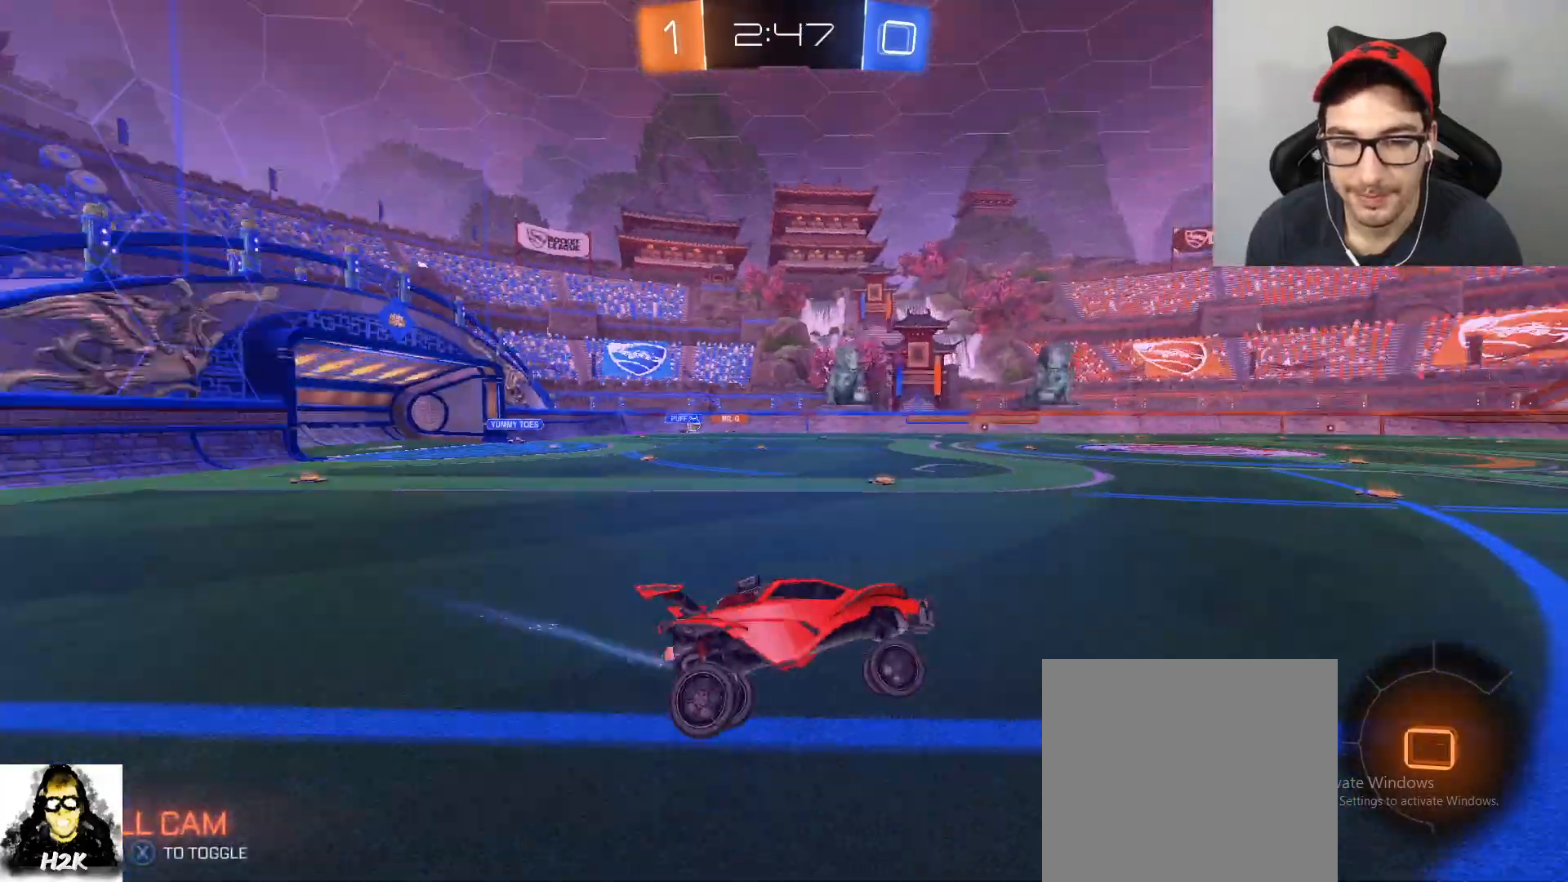
{"buttons": ["A", "R2"], "left_stick": "left", "right_stick": "center", "events": [[234, "left_stick", "left"], [501, "A", "down"]]}
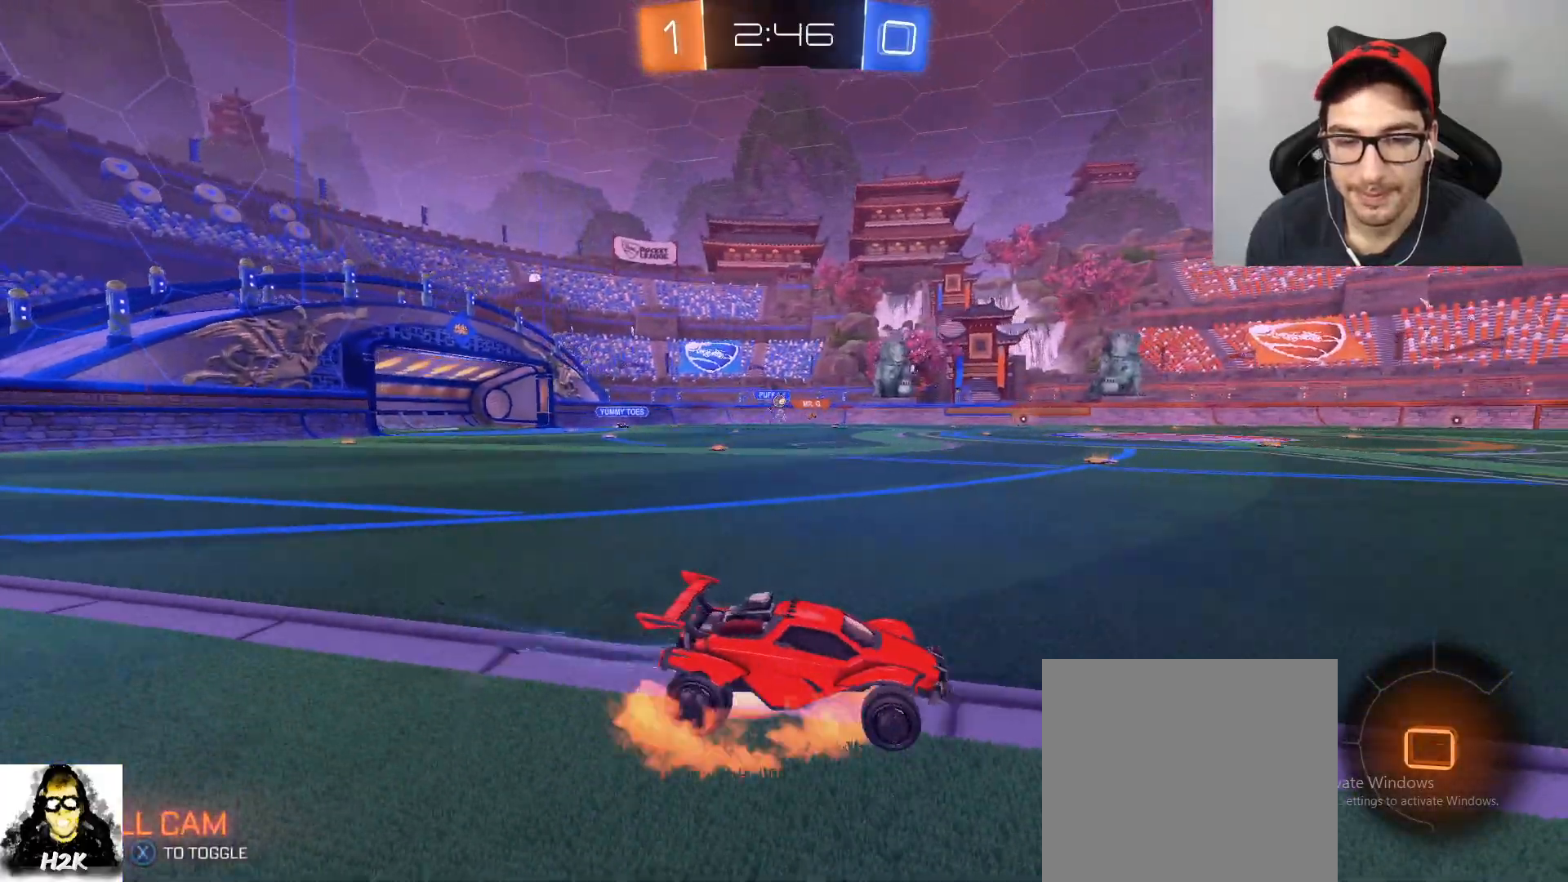
{"buttons": ["R2"], "left_stick": "center", "right_stick": "center", "events": [[67, "left_stick", "up"], [133, "A", "up"], [133, "left_stick", "up-right"], [233, "A", "down"], [434, "A", "up"], [434, "left_stick", "center"]]}
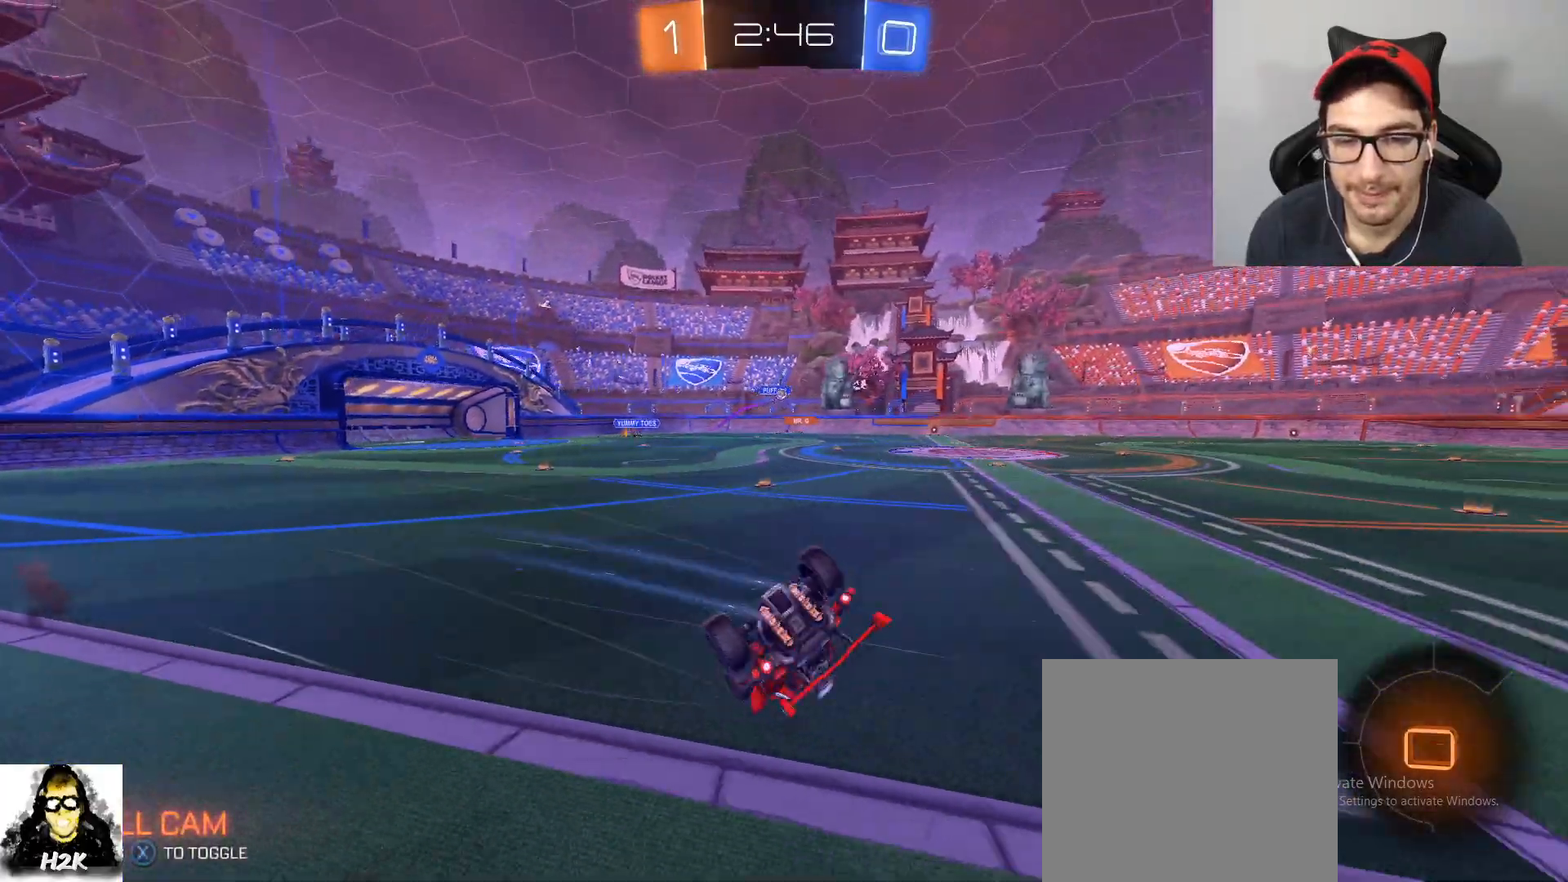
{"buttons": ["R2"], "left_stick": "right", "right_stick": "center", "events": [[201, "left_stick", "right"]]}
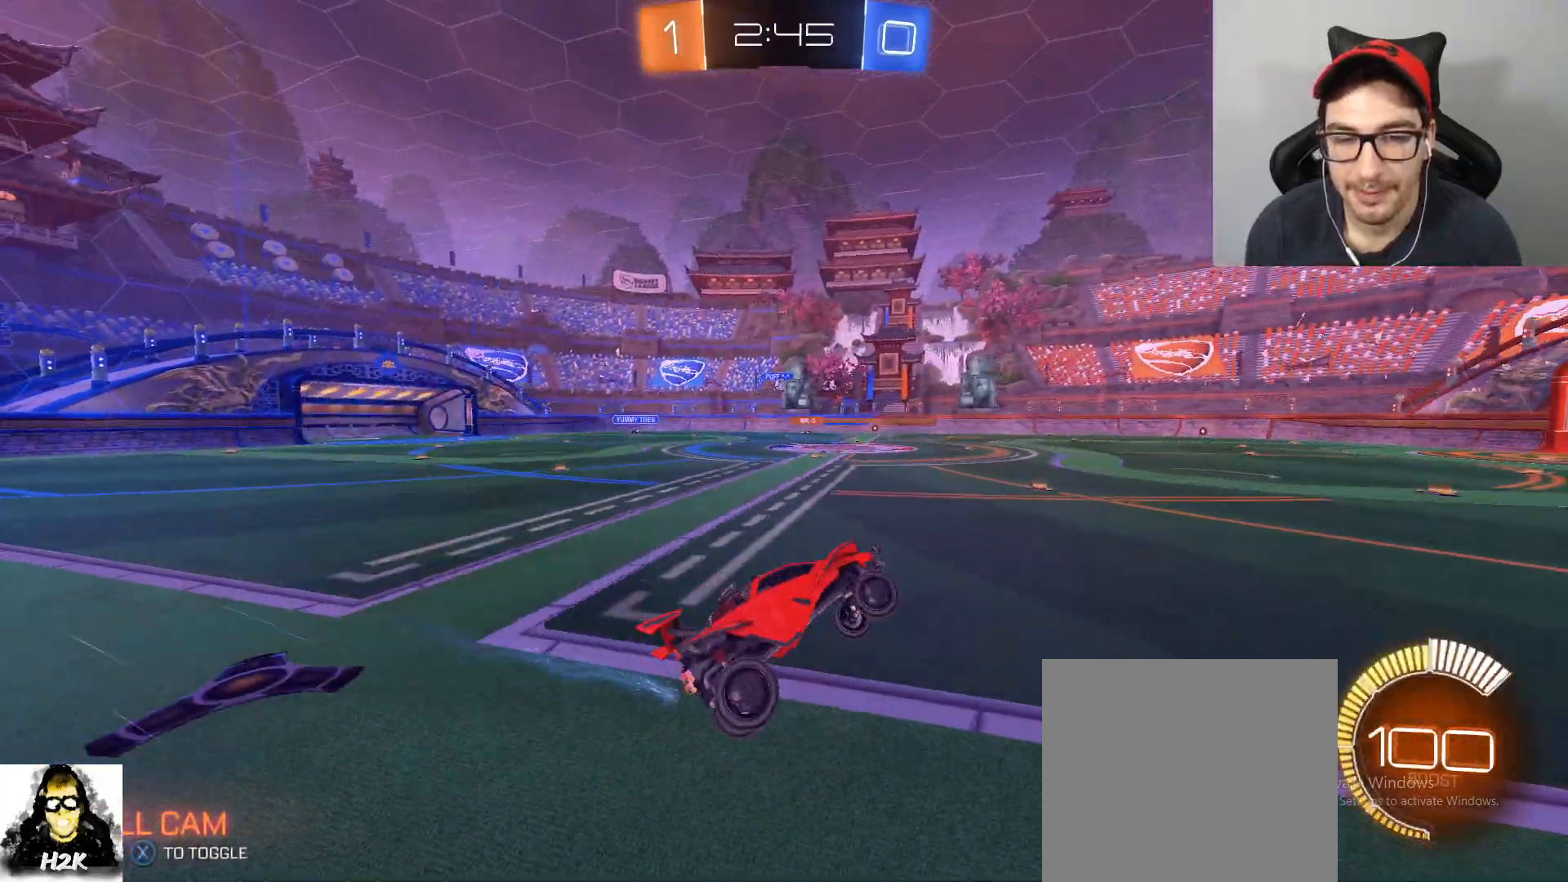
{"buttons": ["R2"], "left_stick": "left", "right_stick": "center", "events": [[100, "left_stick", "center"], [367, "left_stick", "left"]]}
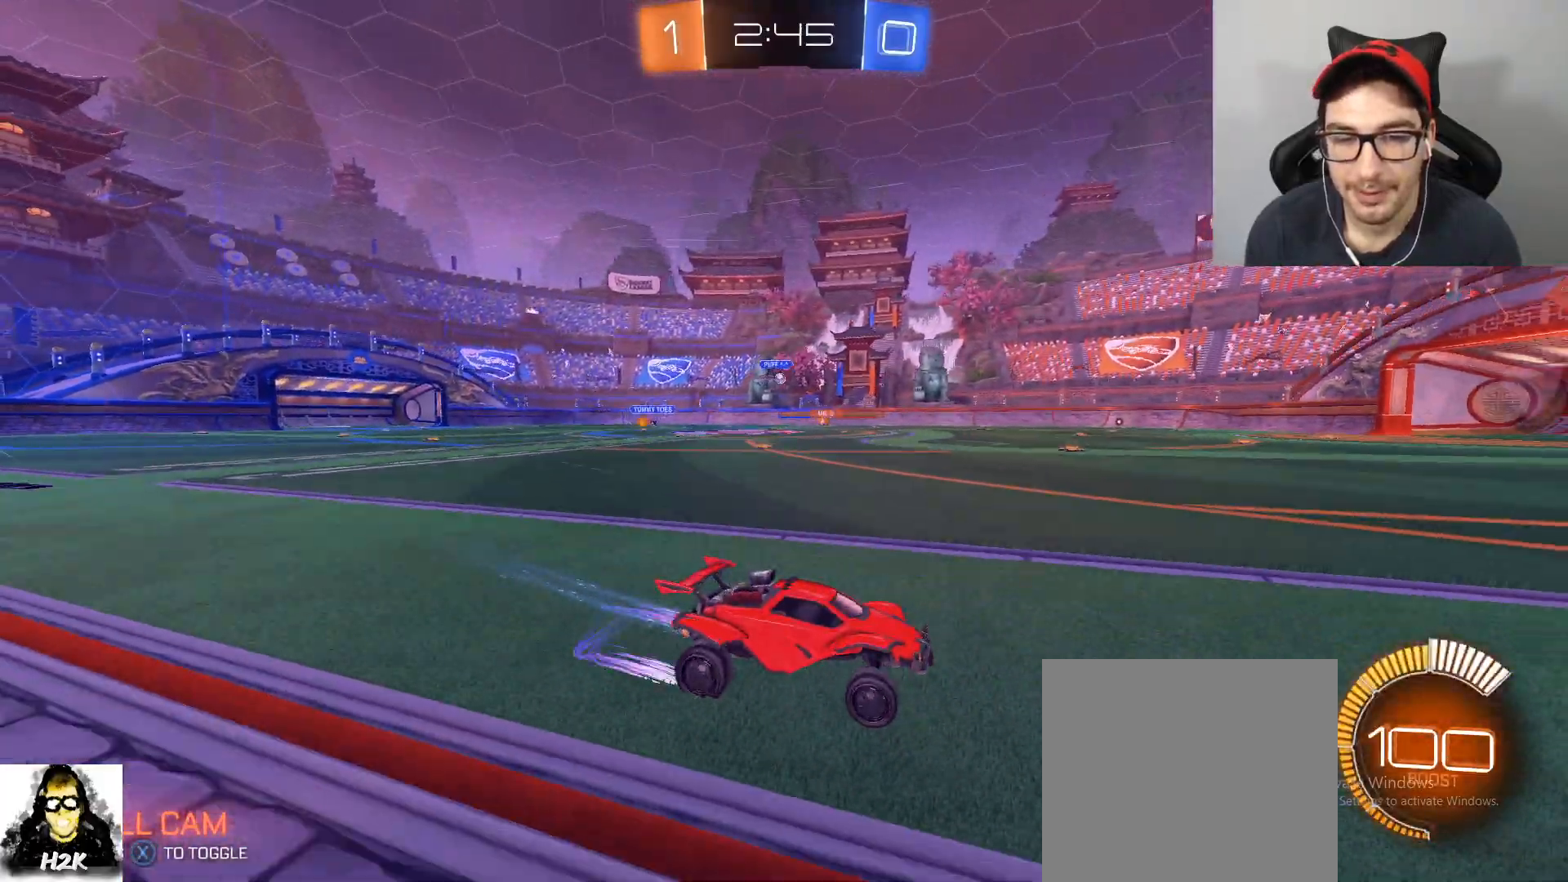
{"buttons": ["R2"], "left_stick": "center", "right_stick": "center", "events": [[67, "B", "down"], [334, "B", "up"], [401, "left_stick", "center"]]}
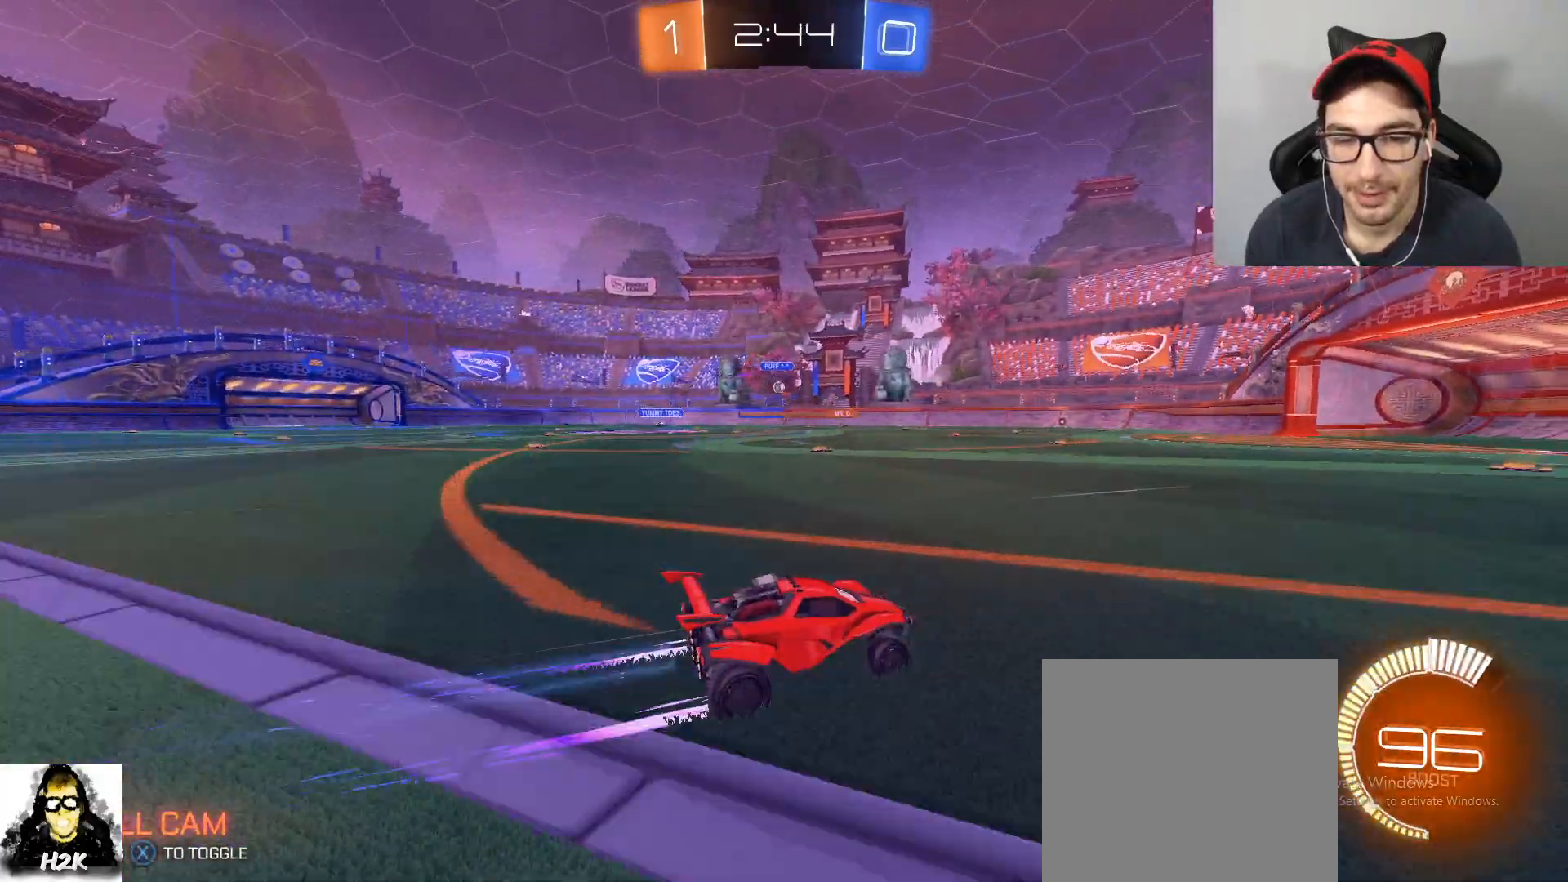
{"buttons": [], "left_stick": "left", "right_stick": "center", "events": [[167, "left_stick", "left"], [233, "left_stick", "center"], [300, "R2", "up"], [500, "left_stick", "left"]]}
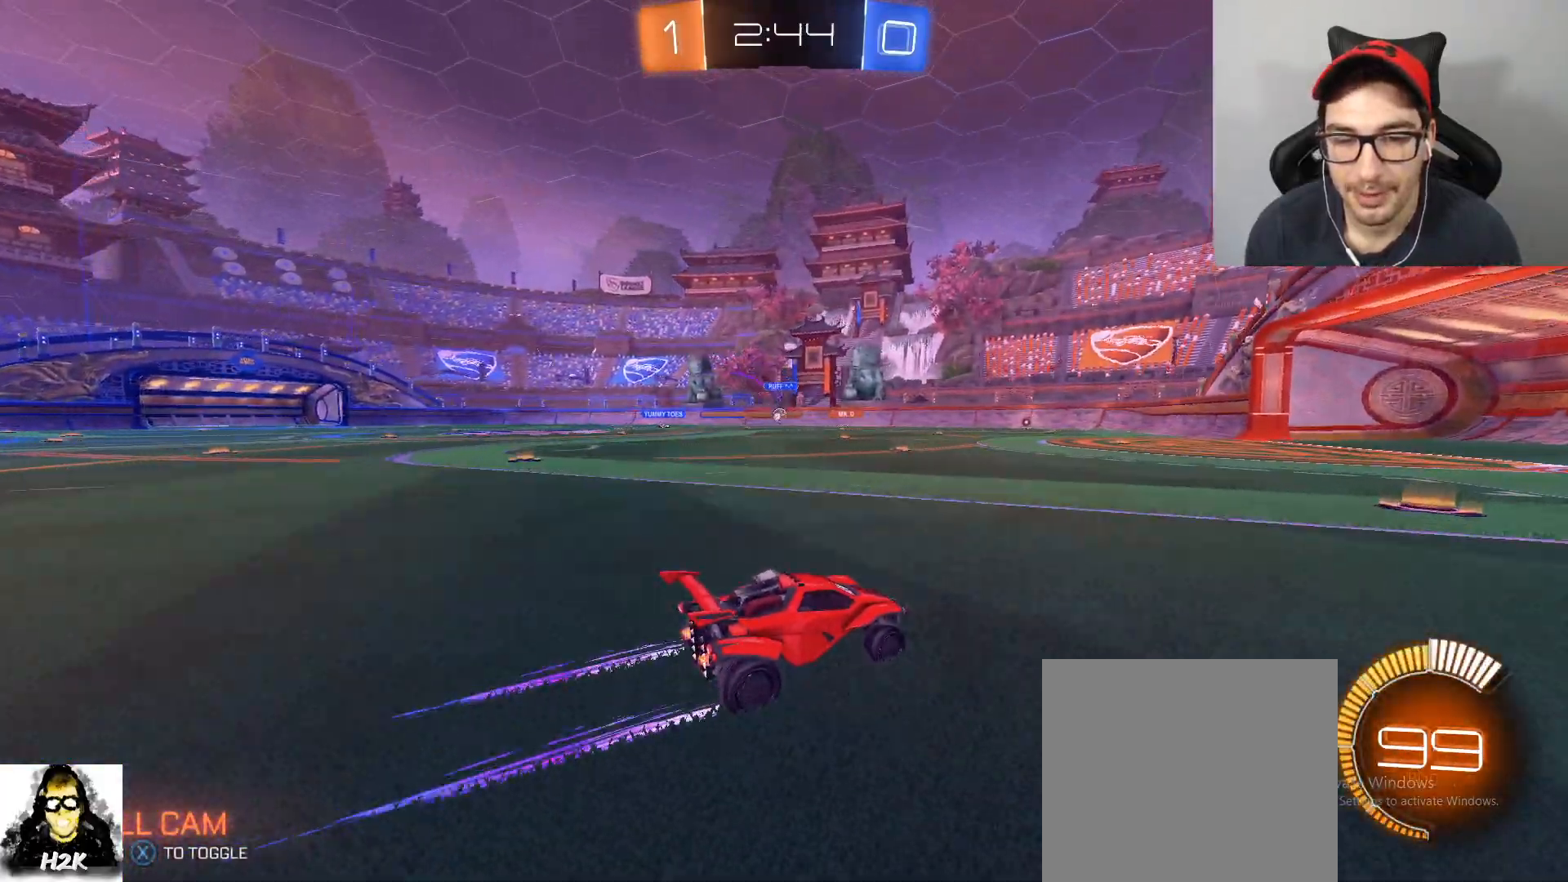
{"buttons": [], "left_stick": "center", "right_stick": "center", "events": [[34, "L2", "down"], [134, "left_stick", "down-right"], [167, "L2", "up"], [301, "left_stick", "center"]]}
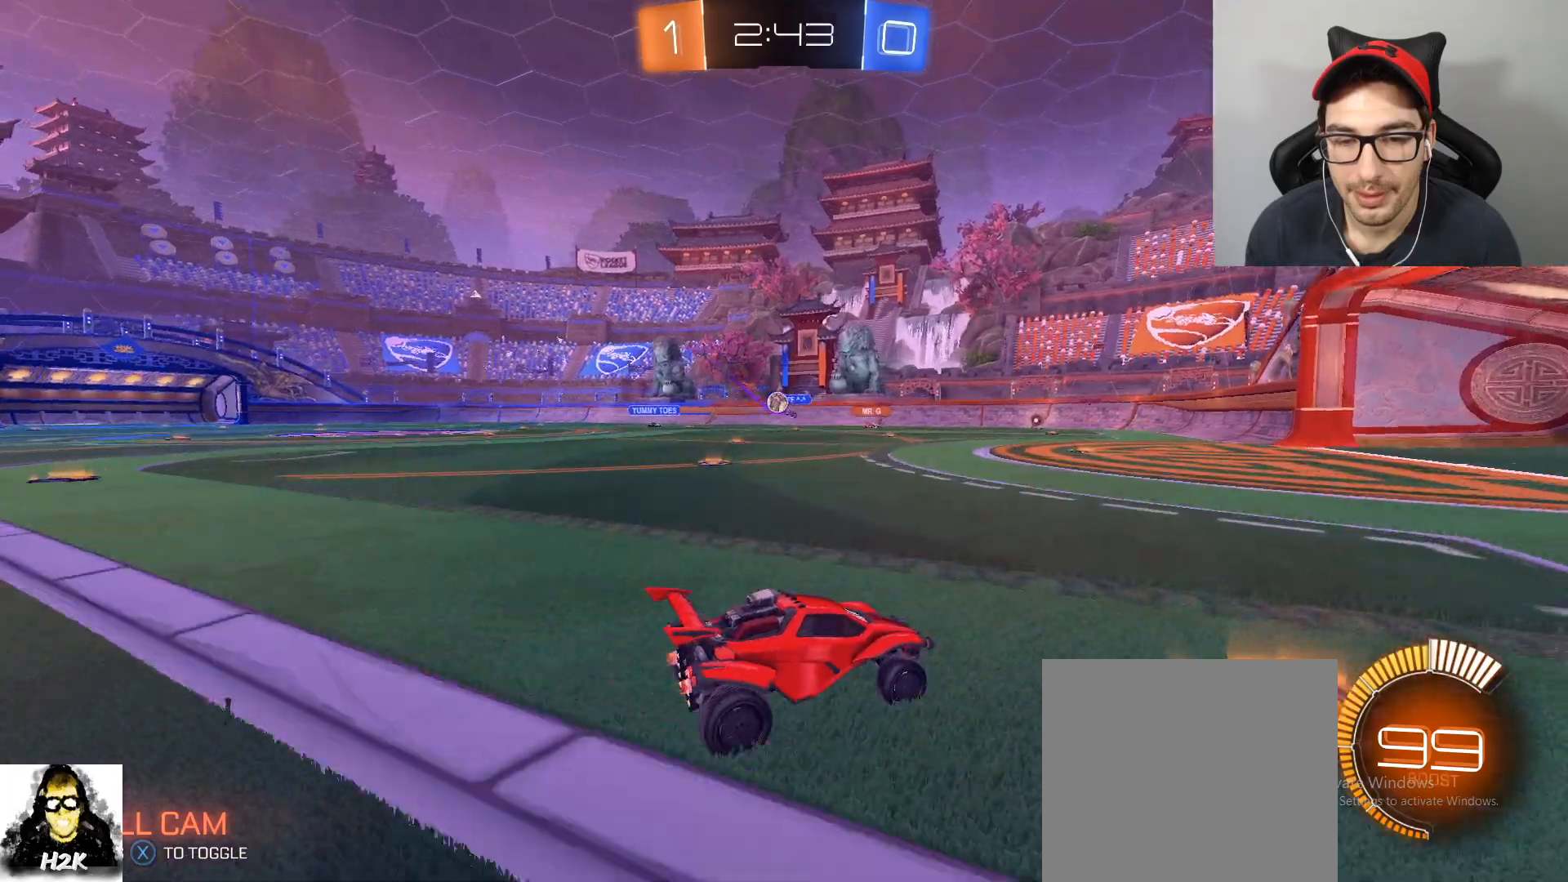
{"buttons": [], "left_stick": "left", "right_stick": "center", "events": [[167, "R2", "down"], [434, "left_stick", "left"], [467, "R2", "up"]]}
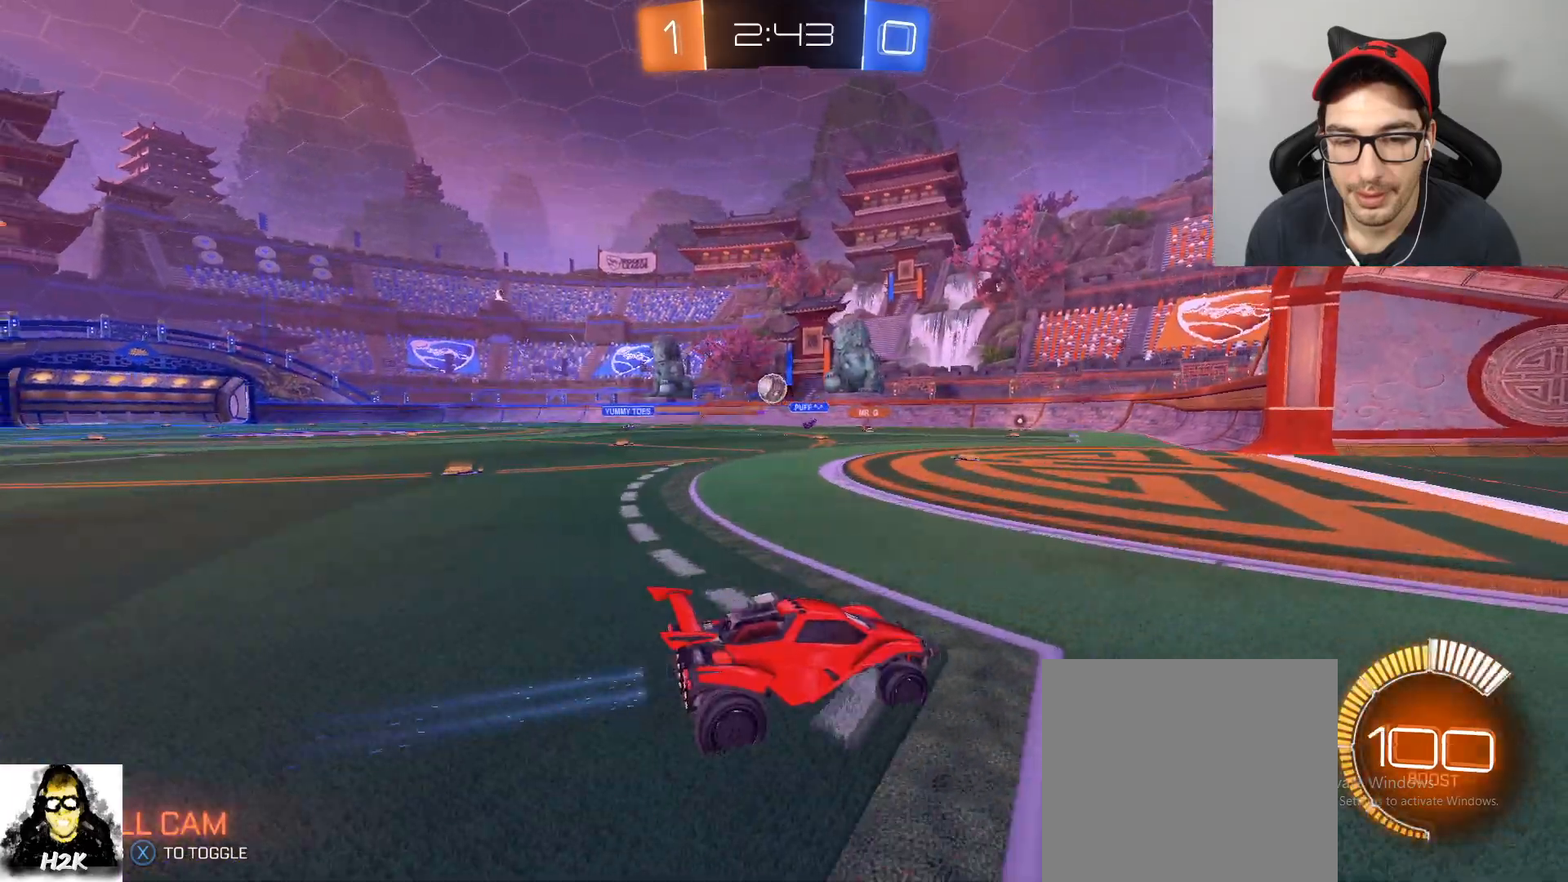
{"buttons": [], "left_stick": "center", "right_stick": "center", "events": [[200, "left_stick", "center"]]}
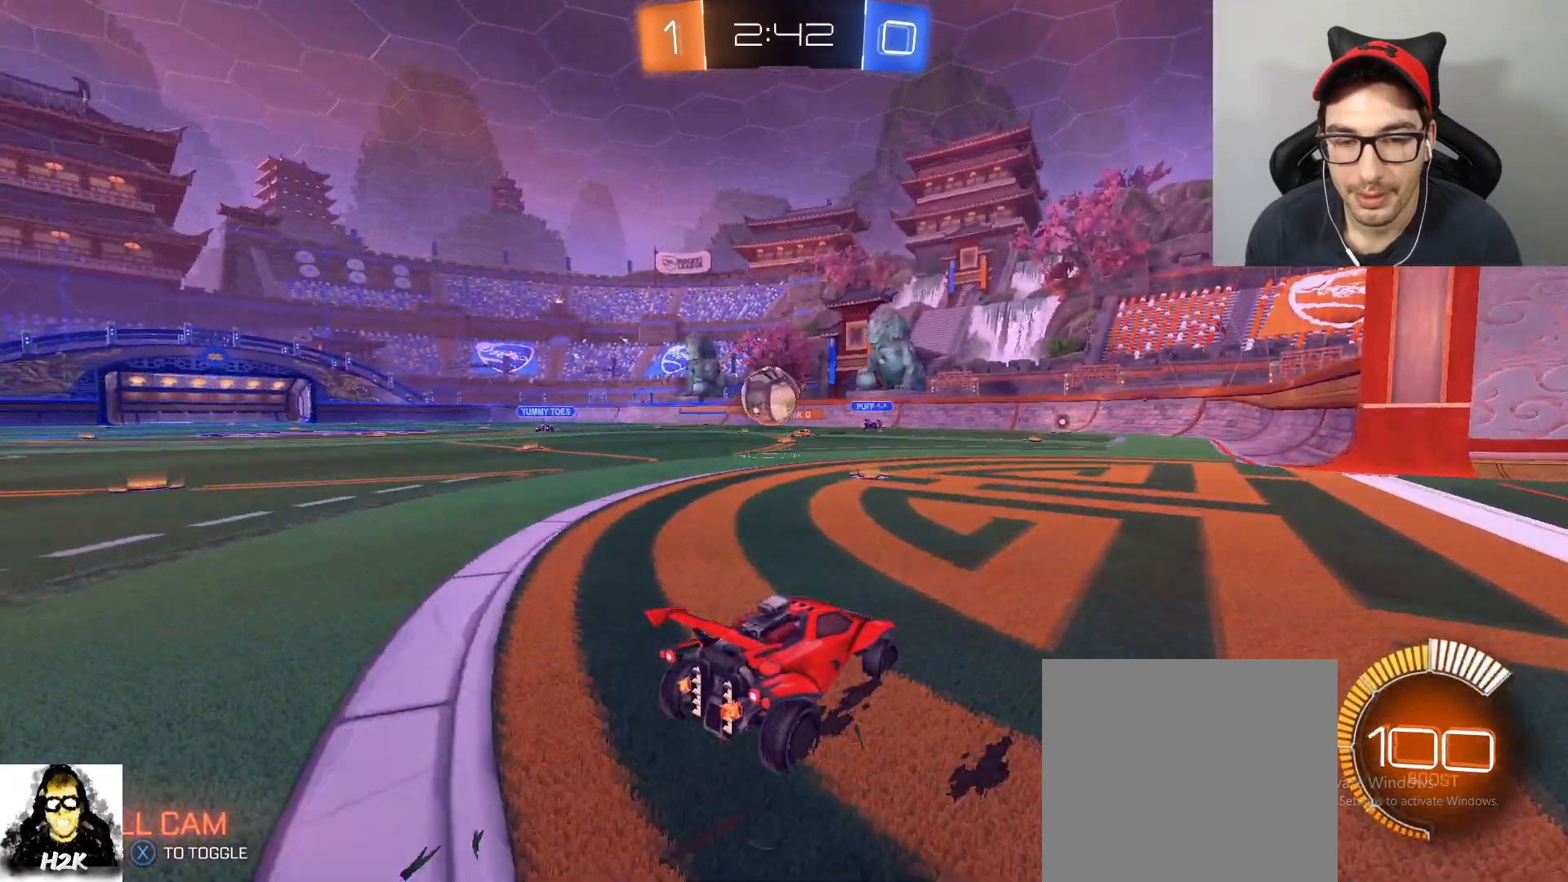
{"buttons": ["A", "B", "L1", "R1", "R2"], "left_stick": "left", "right_stick": "center", "events": [[33, "left_stick", "left"], [167, "R2", "down"], [233, "A", "down"], [333, "A", "up"], [333, "L1", "down"], [434, "A", "down"], [434, "B", "down"], [467, "R1", "down"]]}
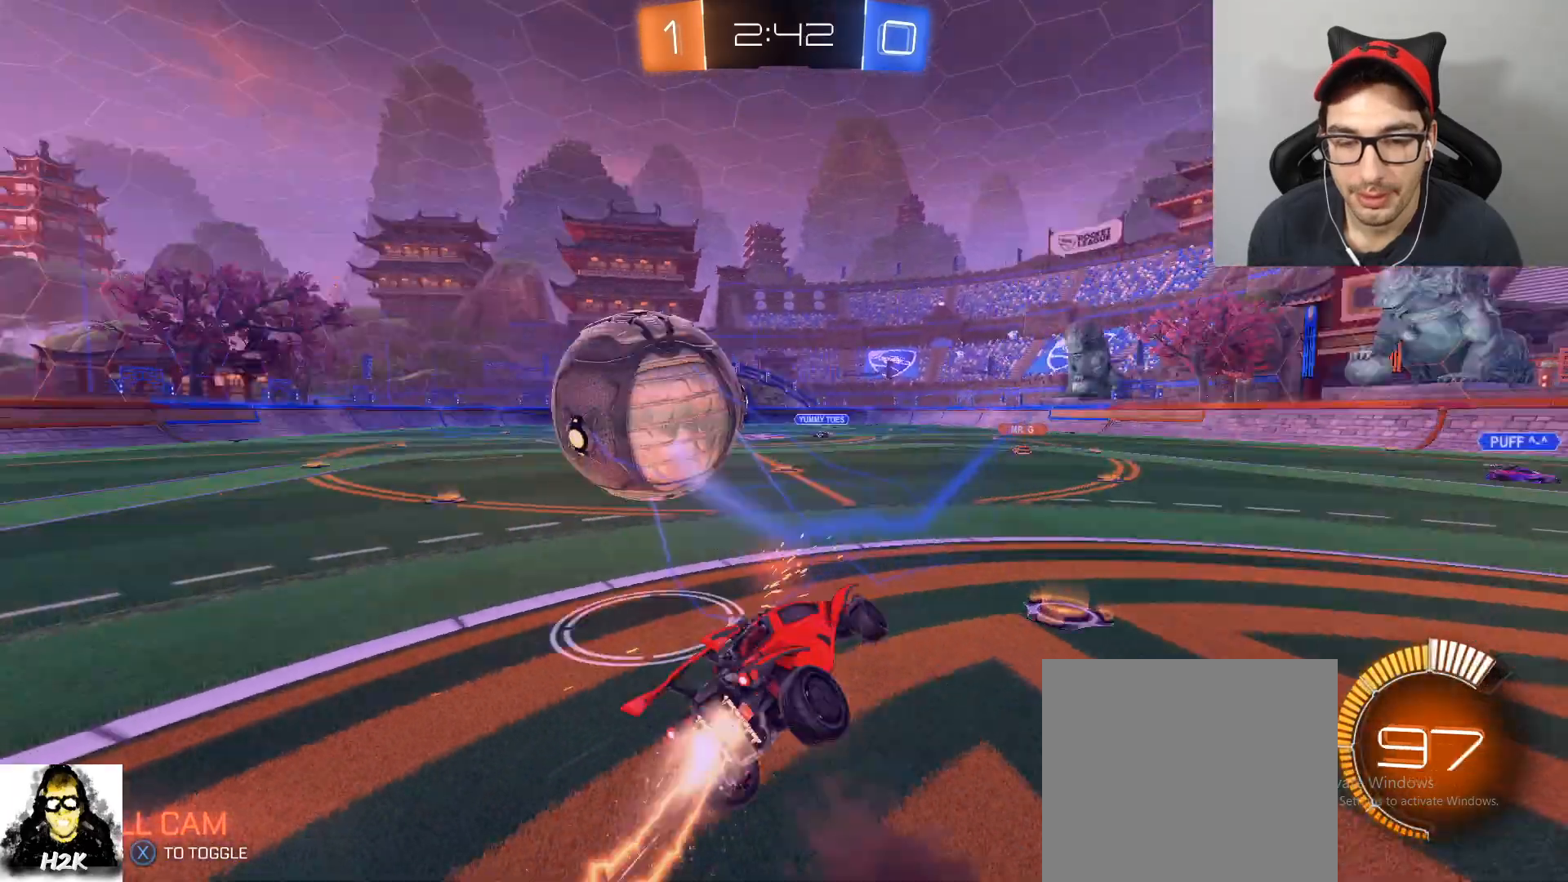
{"buttons": ["L1", "R2"], "left_stick": "up", "right_stick": "center", "events": [[34, "A", "up"], [34, "R1", "up"], [100, "left_stick", "center"], [467, "B", "up"], [501, "left_stick", "up"]]}
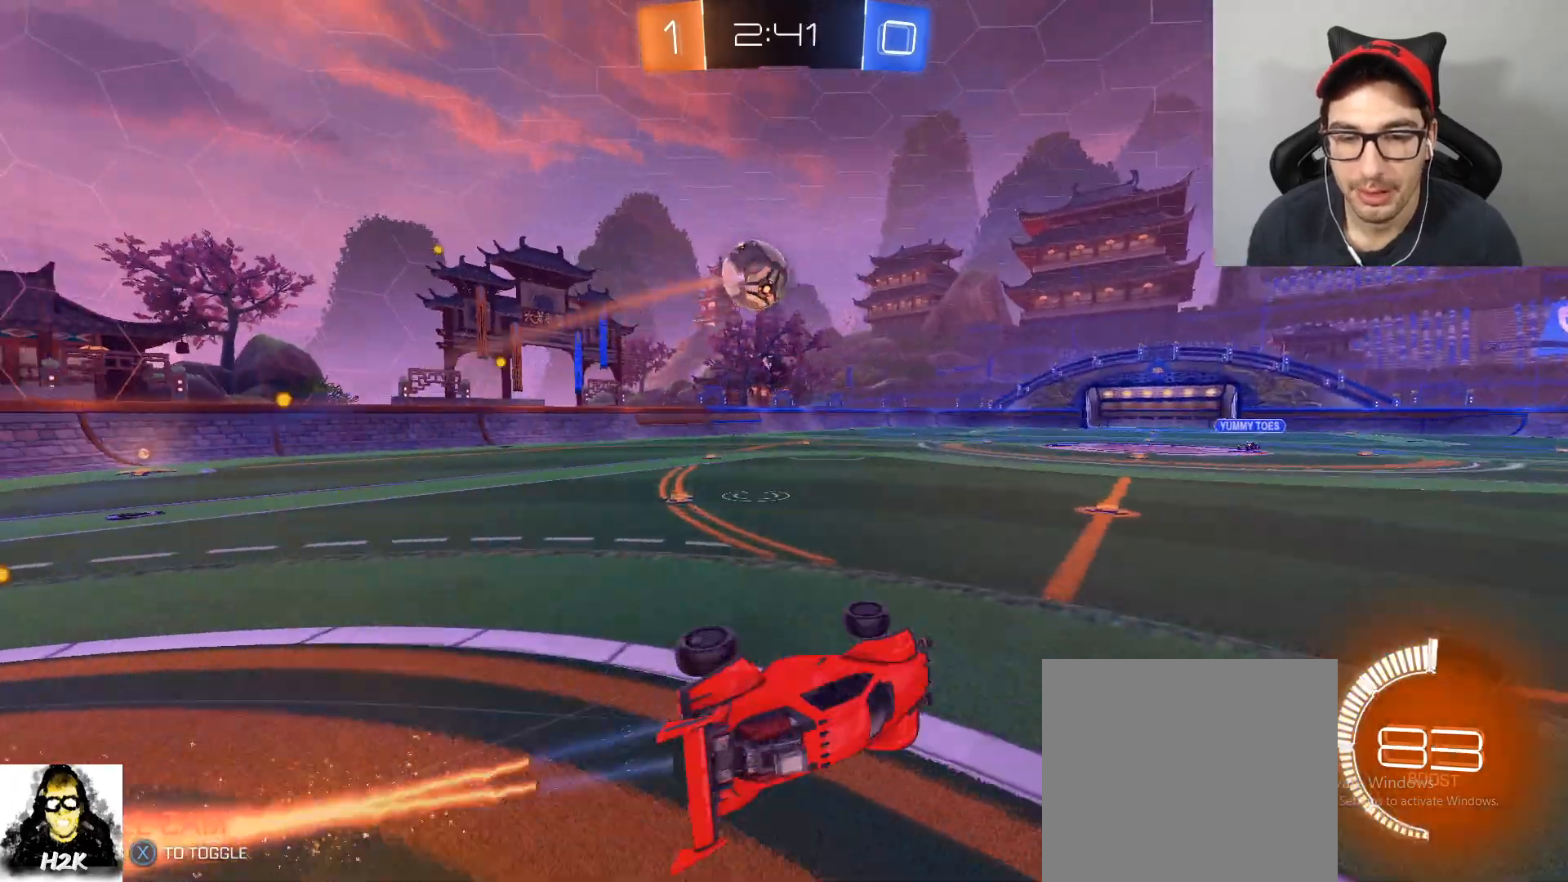
{"buttons": ["R2"], "left_stick": "left", "right_stick": "center", "events": [[133, "L1", "up"], [267, "R2", "up"], [400, "left_stick", "left"], [467, "R2", "down"]]}
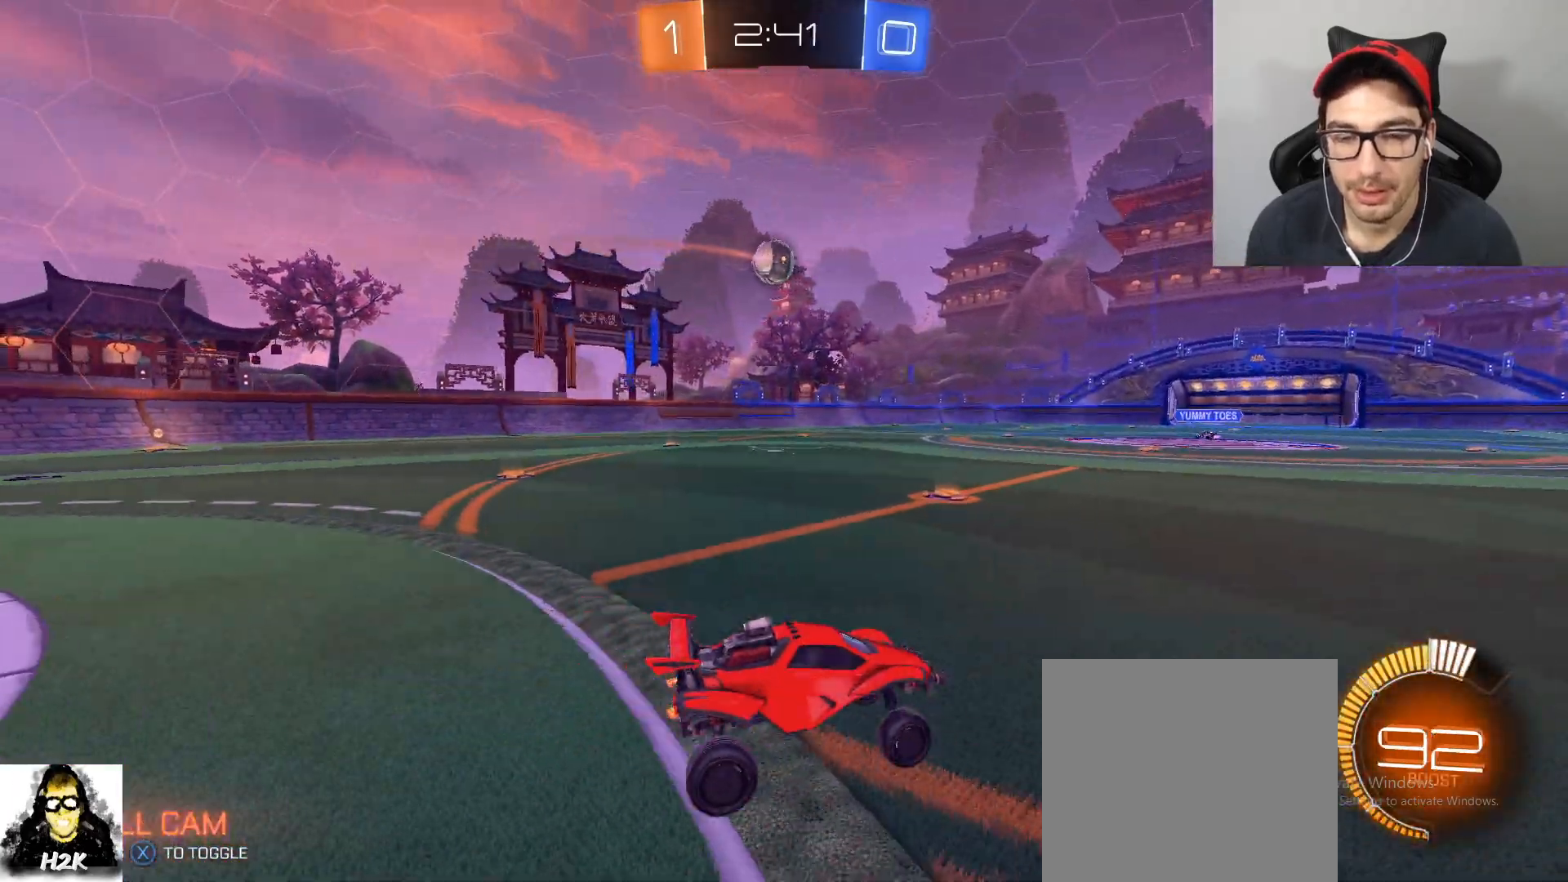
{"buttons": ["R2"], "left_stick": "left", "right_stick": "center", "events": [[334, "DPAD_LEFT", "down"], [367, "DPAD_LEFT", "up"]]}
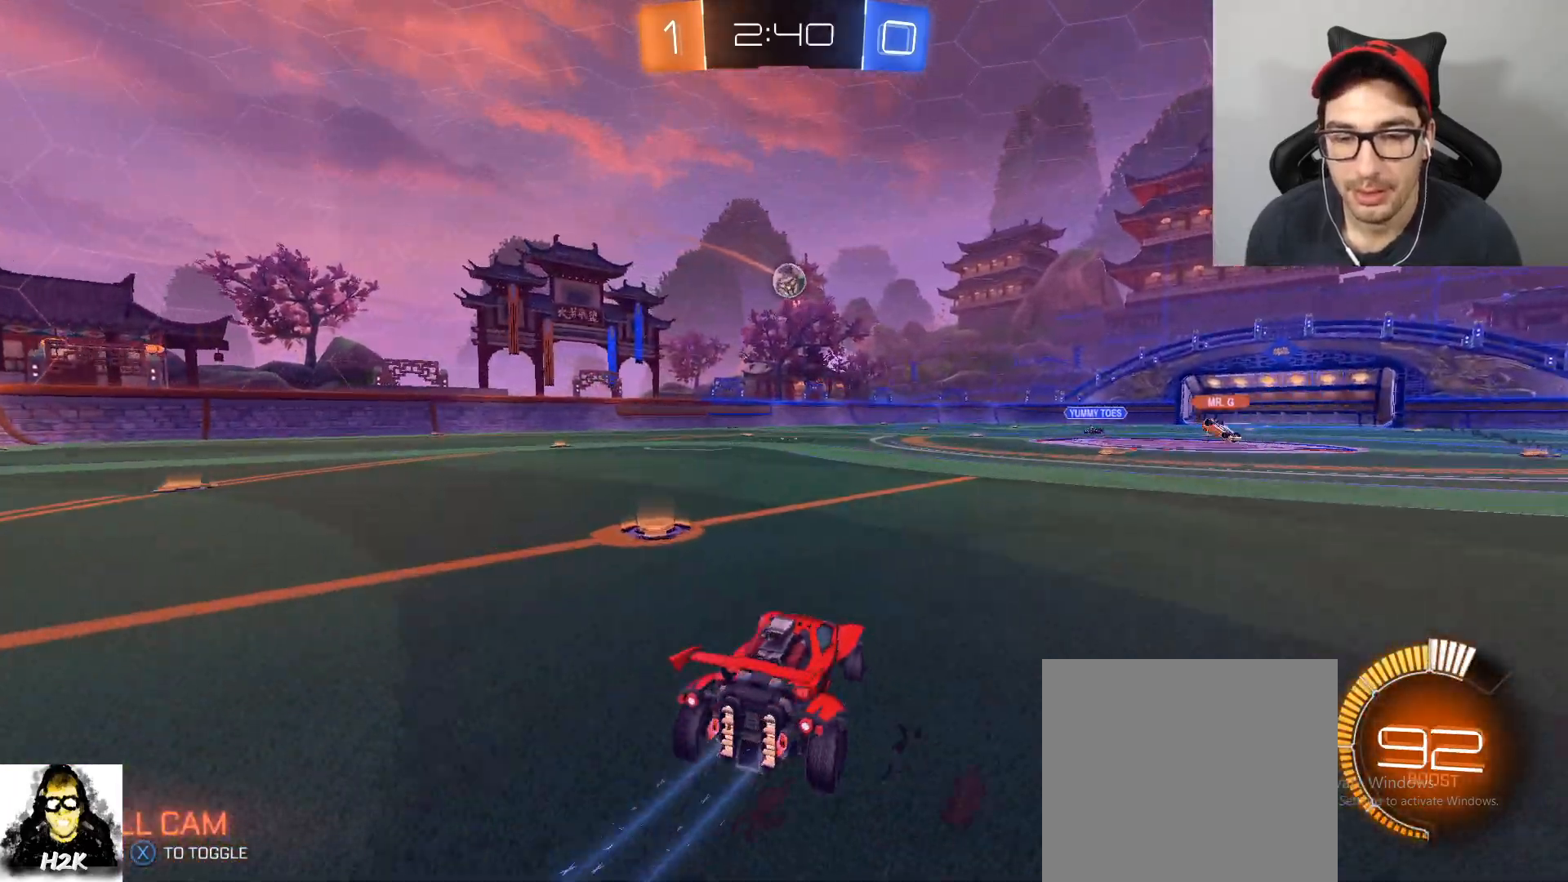
{"buttons": ["B", "R2"], "left_stick": "center", "right_stick": "center", "events": [[367, "left_stick", "right"], [467, "B", "down"], [467, "left_stick", "center"]]}
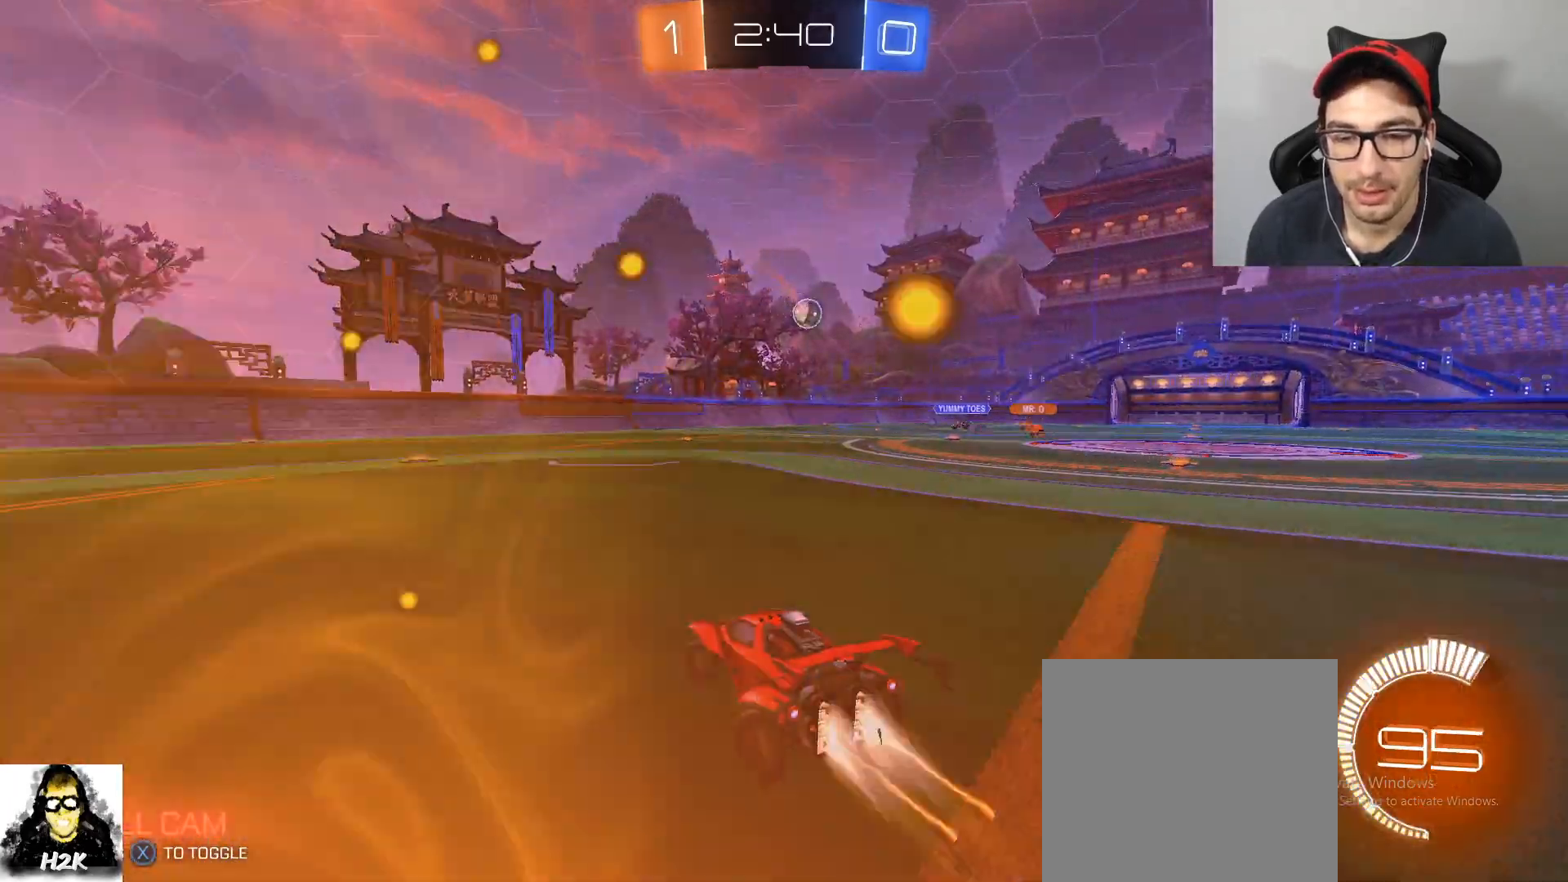
{"buttons": ["R2"], "left_stick": "left", "right_stick": "center", "events": [[267, "B", "up"], [434, "left_stick", "left"]]}
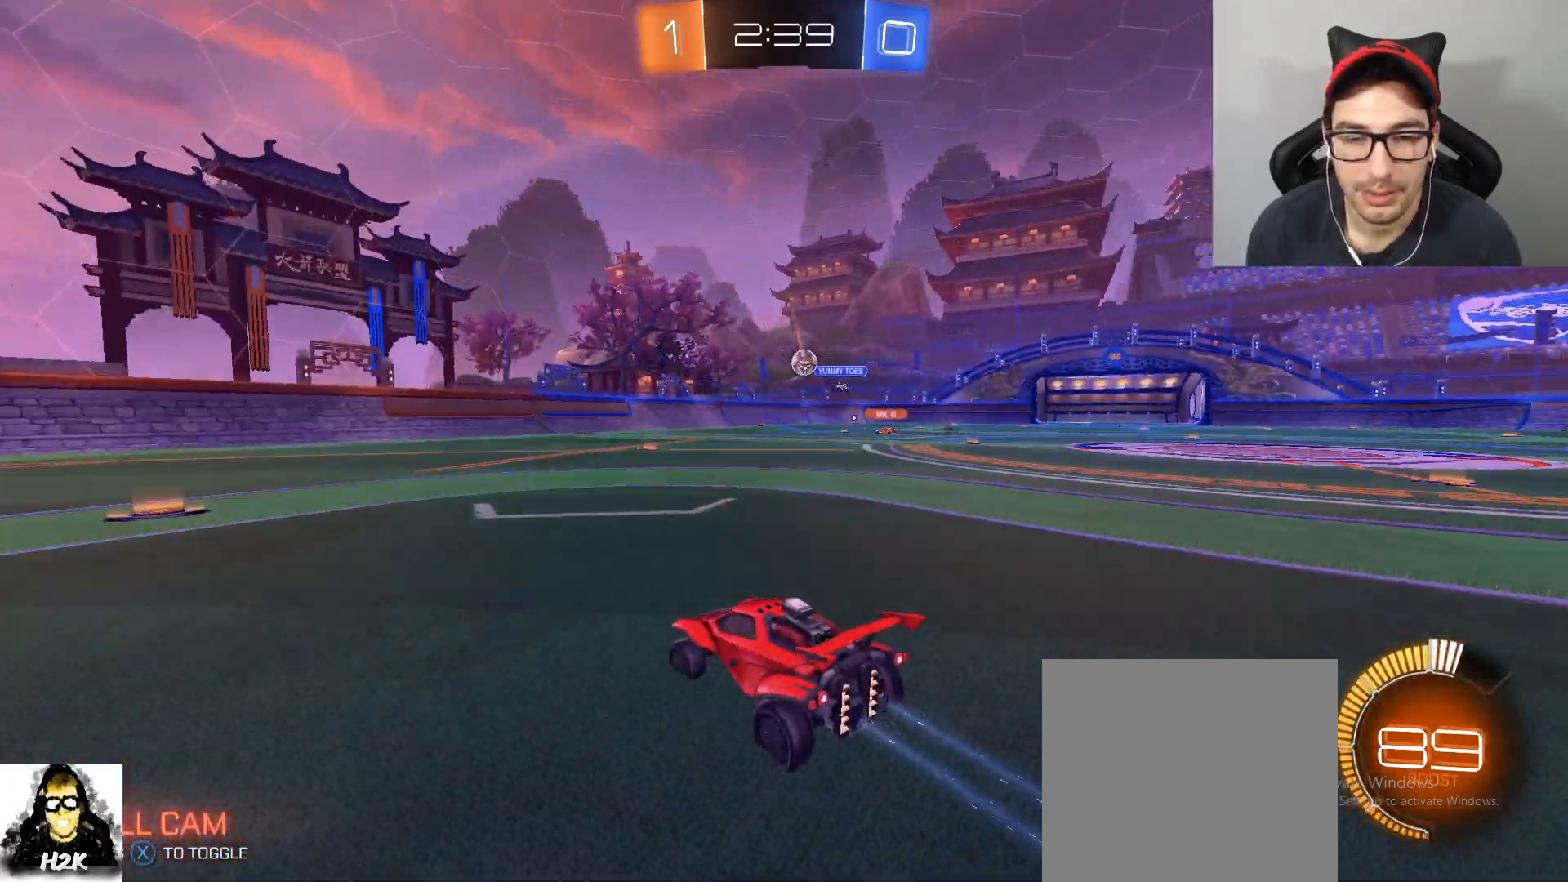
{"buttons": ["R2"], "left_stick": "center", "right_stick": "center", "events": [[133, "left_stick", "right"], [233, "left_stick", "center"]]}
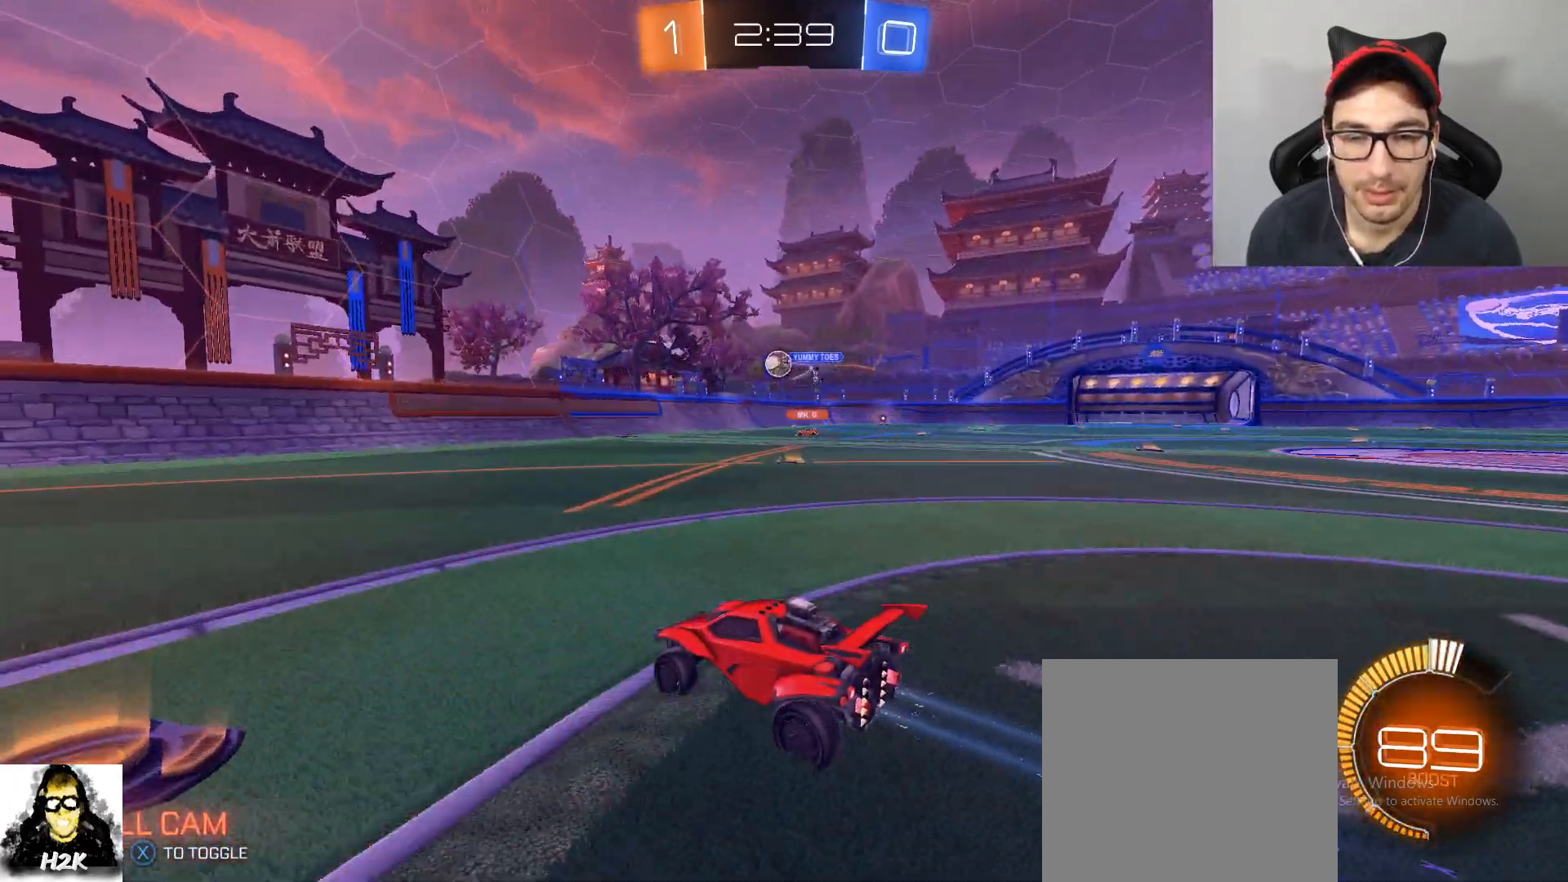
{"buttons": ["B", "R2"], "left_stick": "right", "right_stick": "center", "events": [[67, "left_stick", "right"], [134, "DPAD_LEFT", "down"], [200, "B", "down"], [267, "DPAD_LEFT", "up"]]}
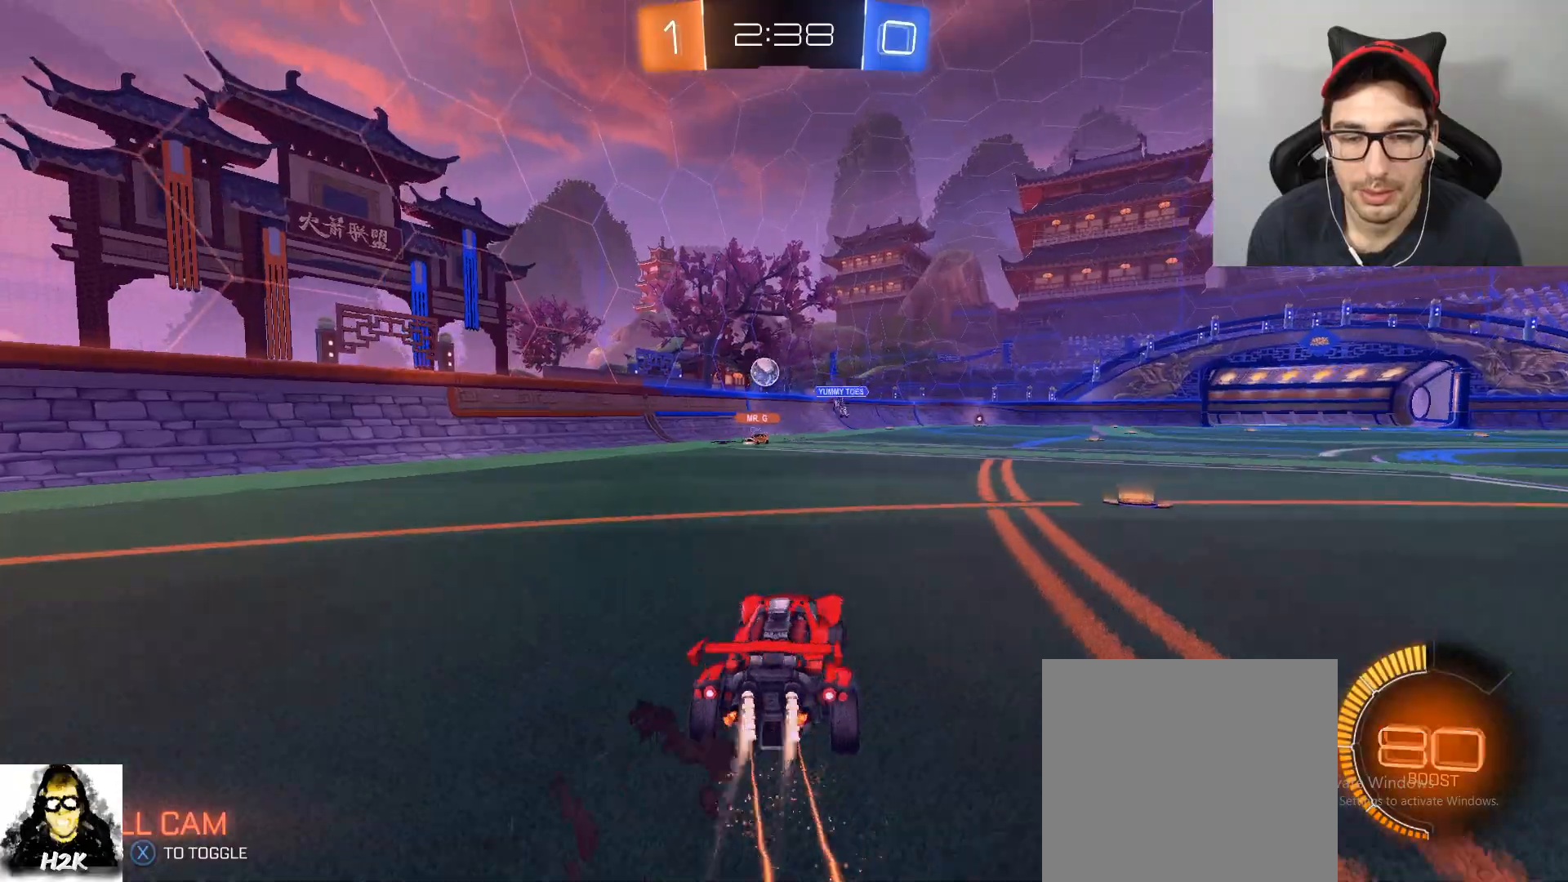
{"buttons": ["R2"], "left_stick": "left", "right_stick": "center", "events": [[100, "left_stick", "center"], [434, "B", "up"], [434, "left_stick", "left"]]}
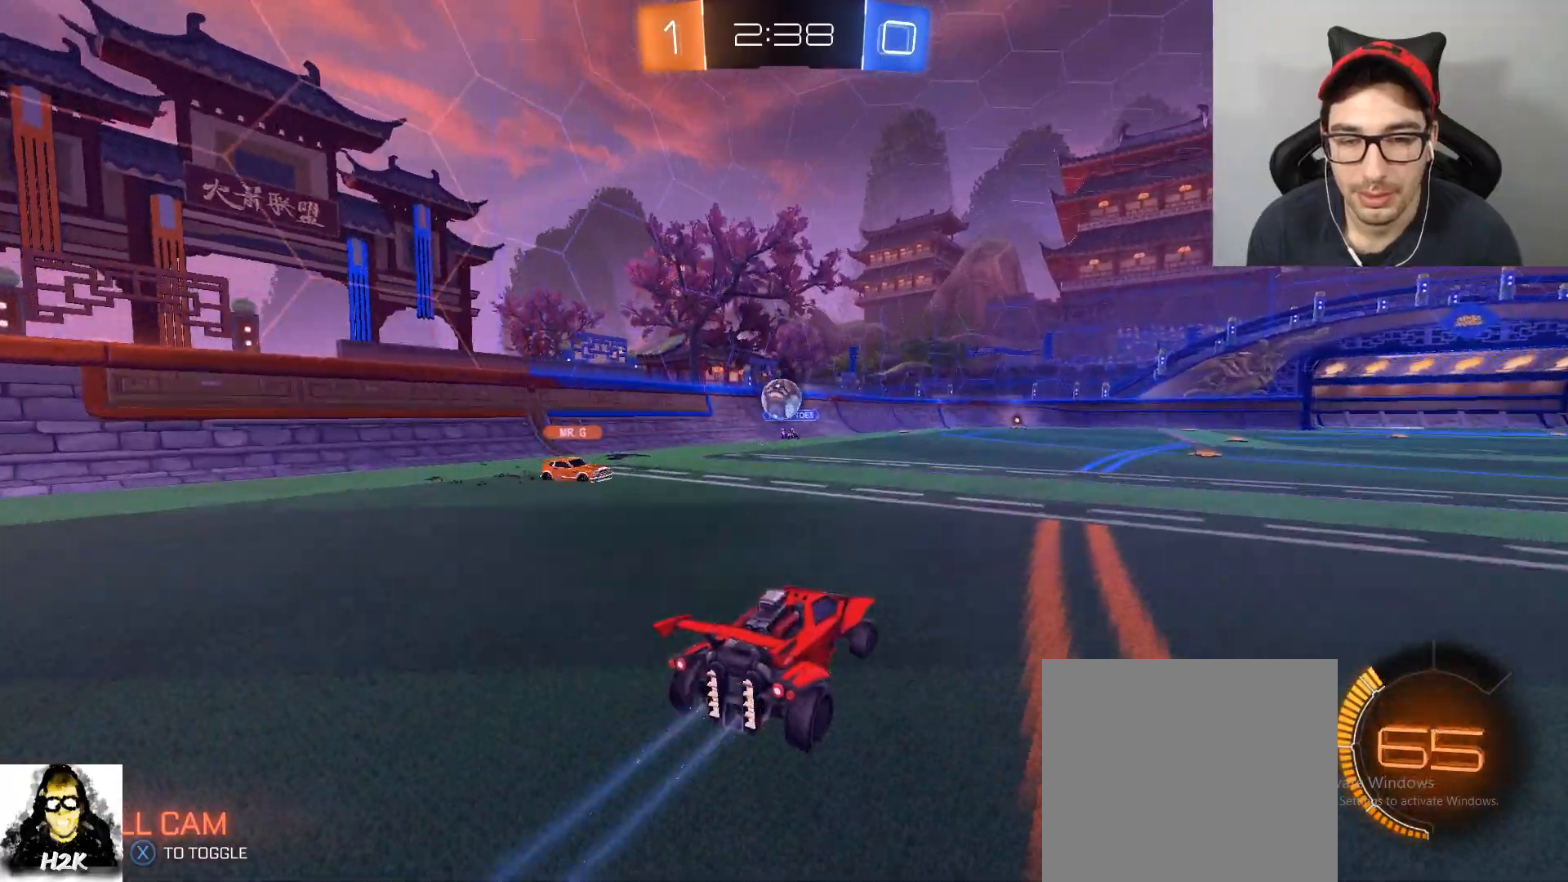
{"buttons": ["R2"], "left_stick": "left", "right_stick": "center", "events": [[100, "left_stick", "down-right"], [301, "left_stick", "left"], [401, "A", "down"], [501, "A", "up"]]}
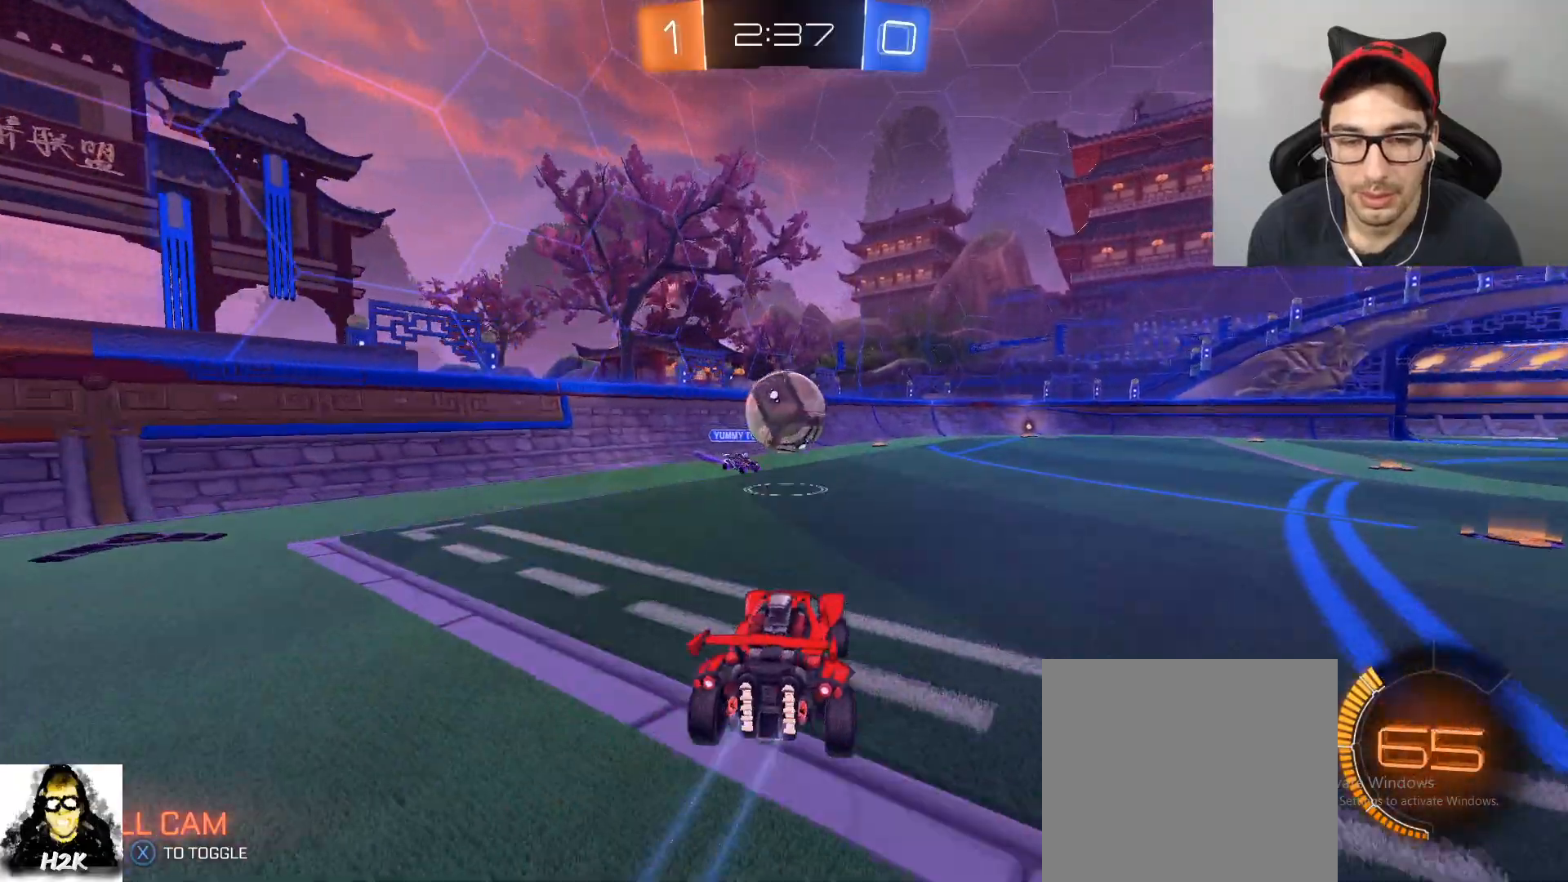
{"buttons": ["R2"], "left_stick": "right", "right_stick": "center", "events": [[100, "left_stick", "right"], [200, "A", "down"], [267, "B", "down"], [400, "B", "up"], [434, "A", "up"]]}
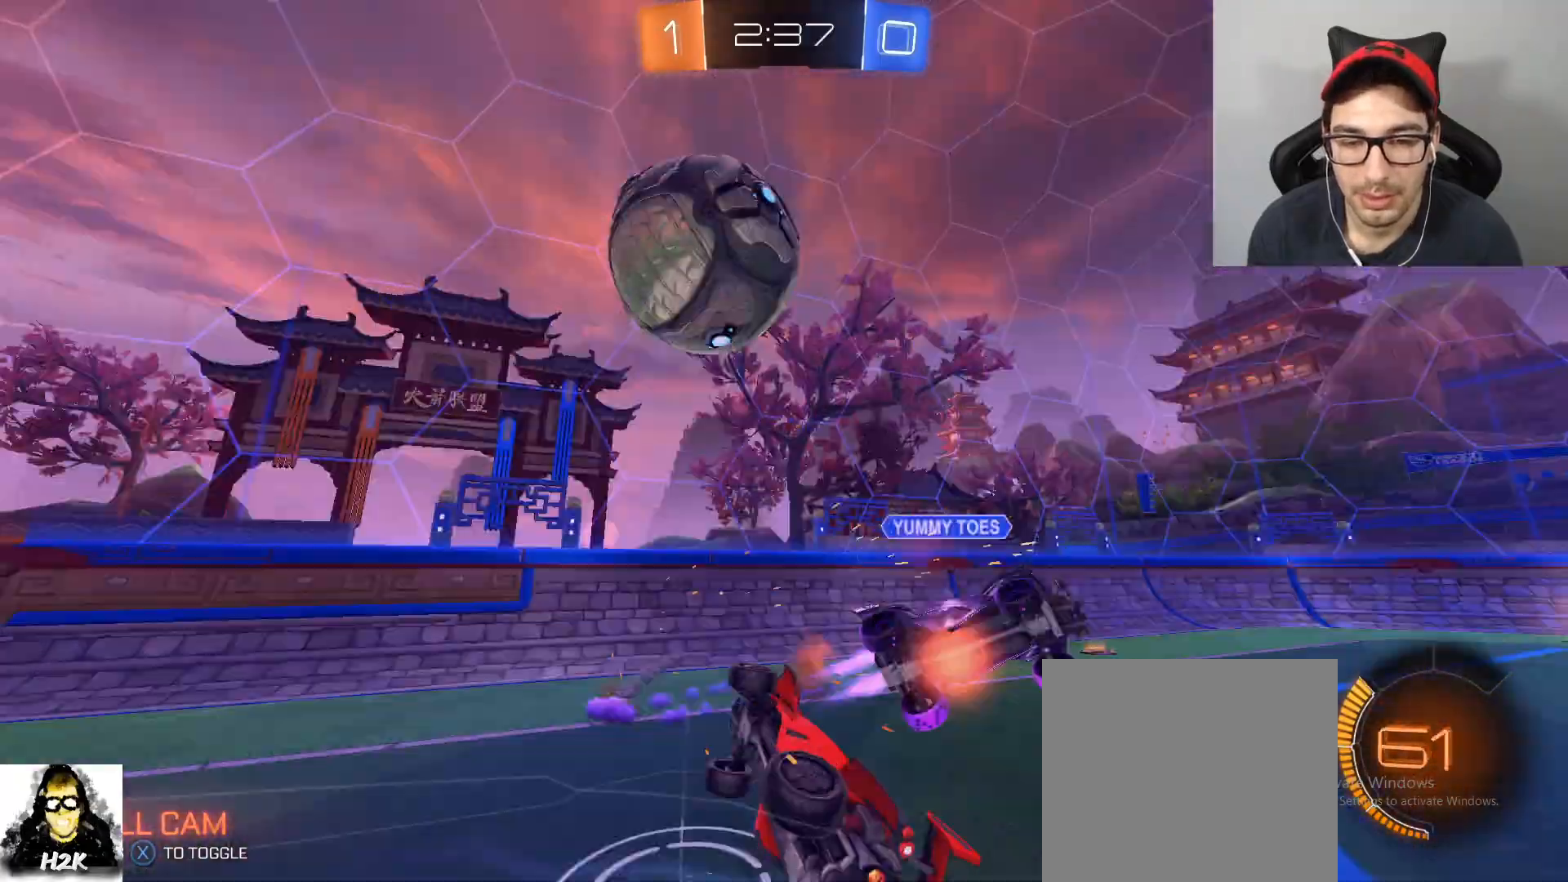
{"buttons": ["X", "R2"], "left_stick": "up-right", "right_stick": "center", "events": [[34, "left_stick", "center"], [334, "left_stick", "right"], [401, "X", "down"], [501, "left_stick", "up-right"]]}
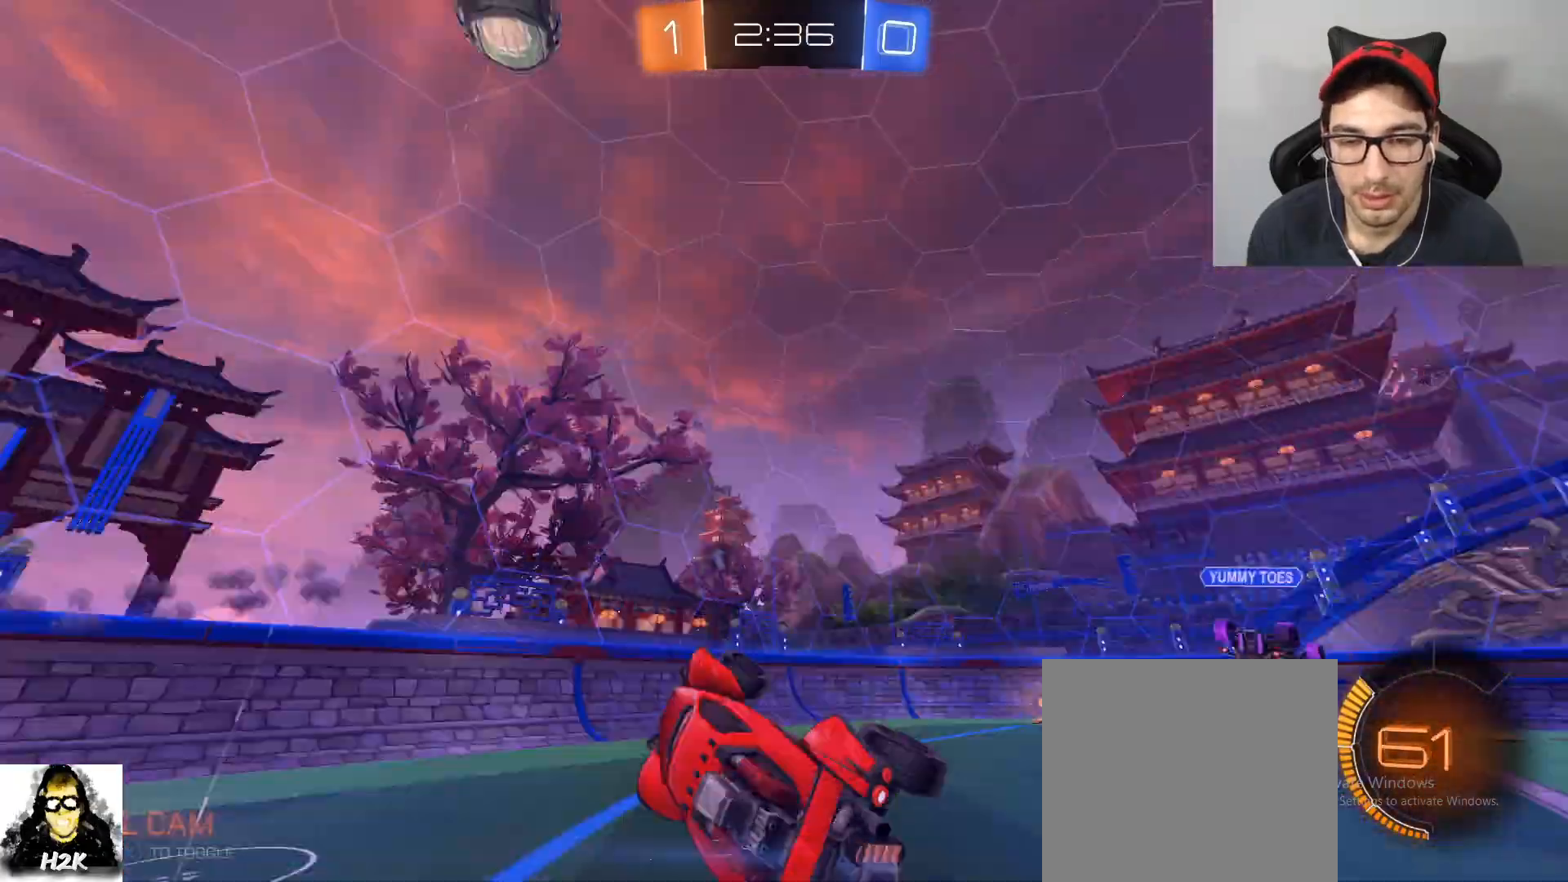
{"buttons": ["R2"], "left_stick": "right", "right_stick": "center", "events": [[33, "X", "up"], [100, "left_stick", "right"]]}
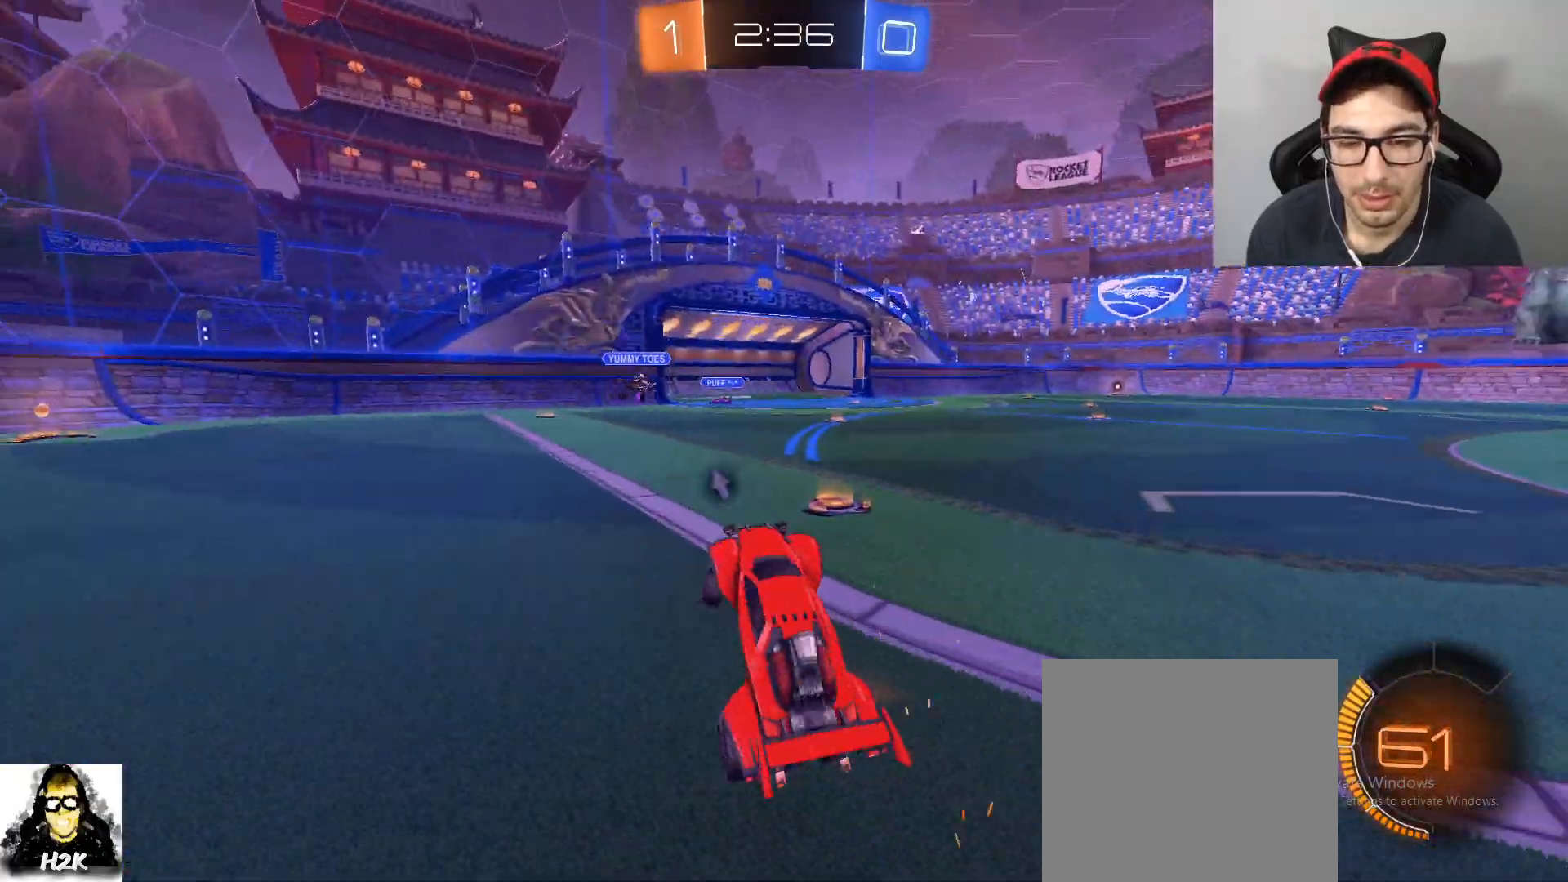
{"buttons": ["R2"], "left_stick": "right", "right_stick": "center", "events": [[367, "X", "down"], [467, "X", "up"]]}
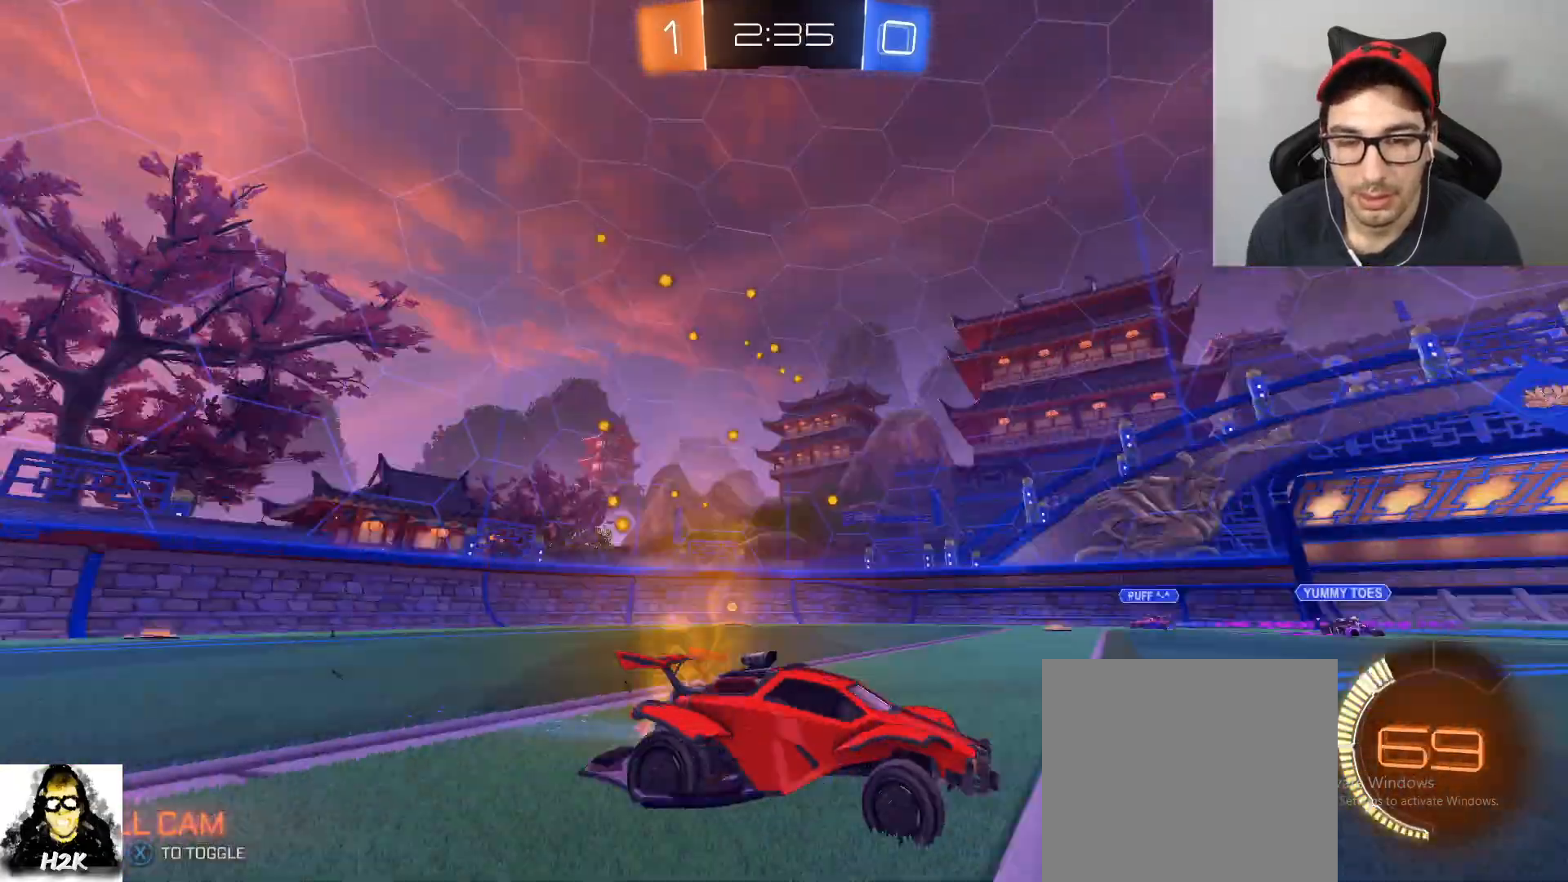
{"buttons": ["R2"], "left_stick": "center", "right_stick": "center", "events": [[200, "left_stick", "center"]]}
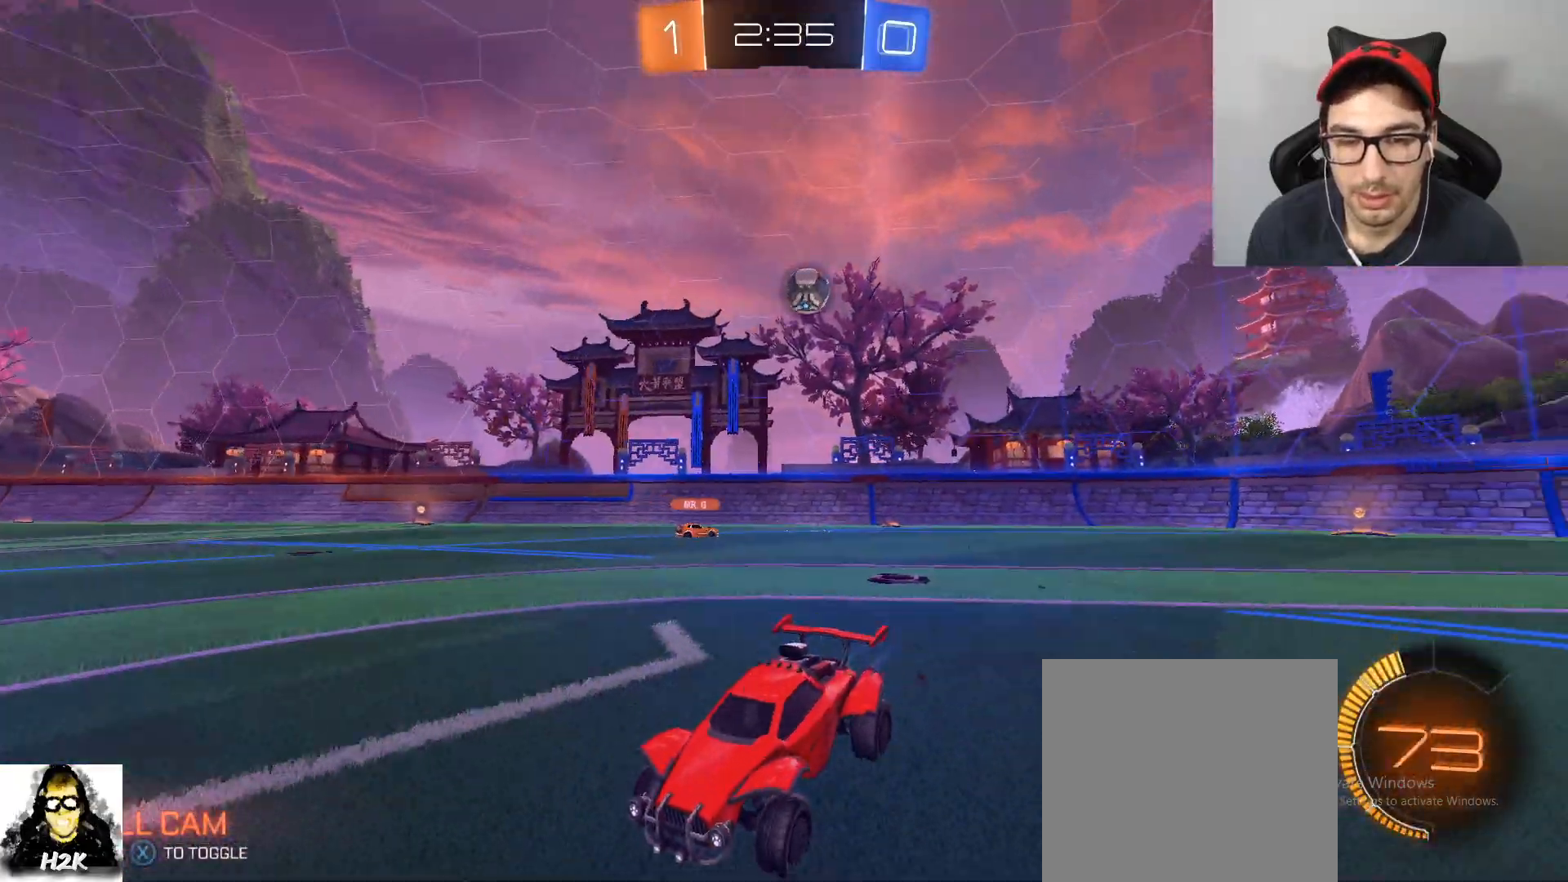
{"buttons": ["R2"], "left_stick": "center", "right_stick": "center", "events": []}
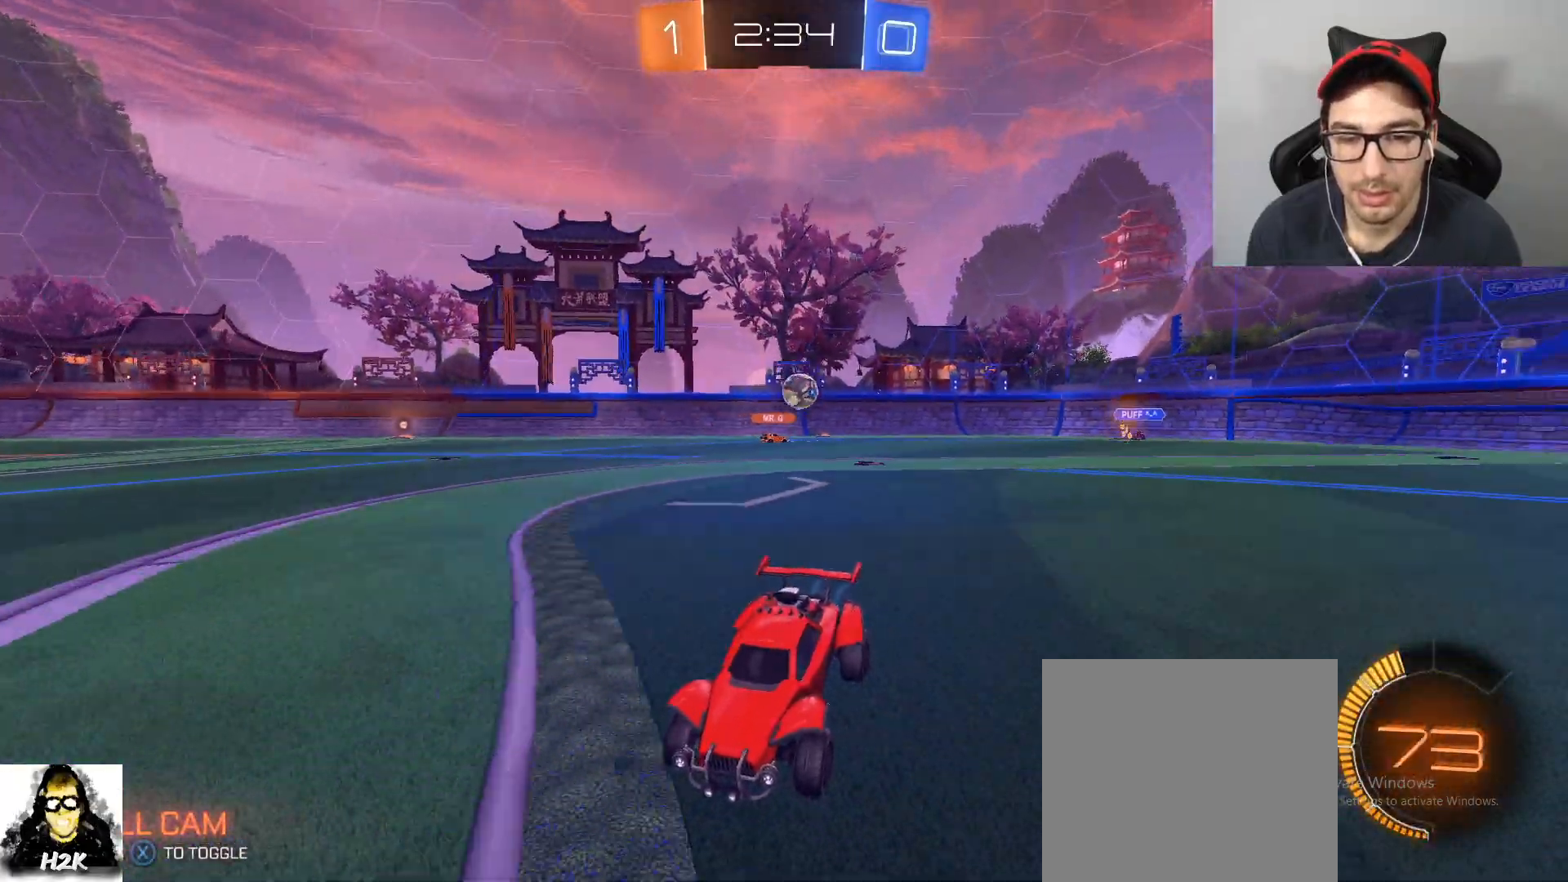
{"buttons": ["R2", "DPAD_LEFT"], "left_stick": "left", "right_stick": "center", "events": [[367, "left_stick", "left"], [434, "DPAD_LEFT", "down"]]}